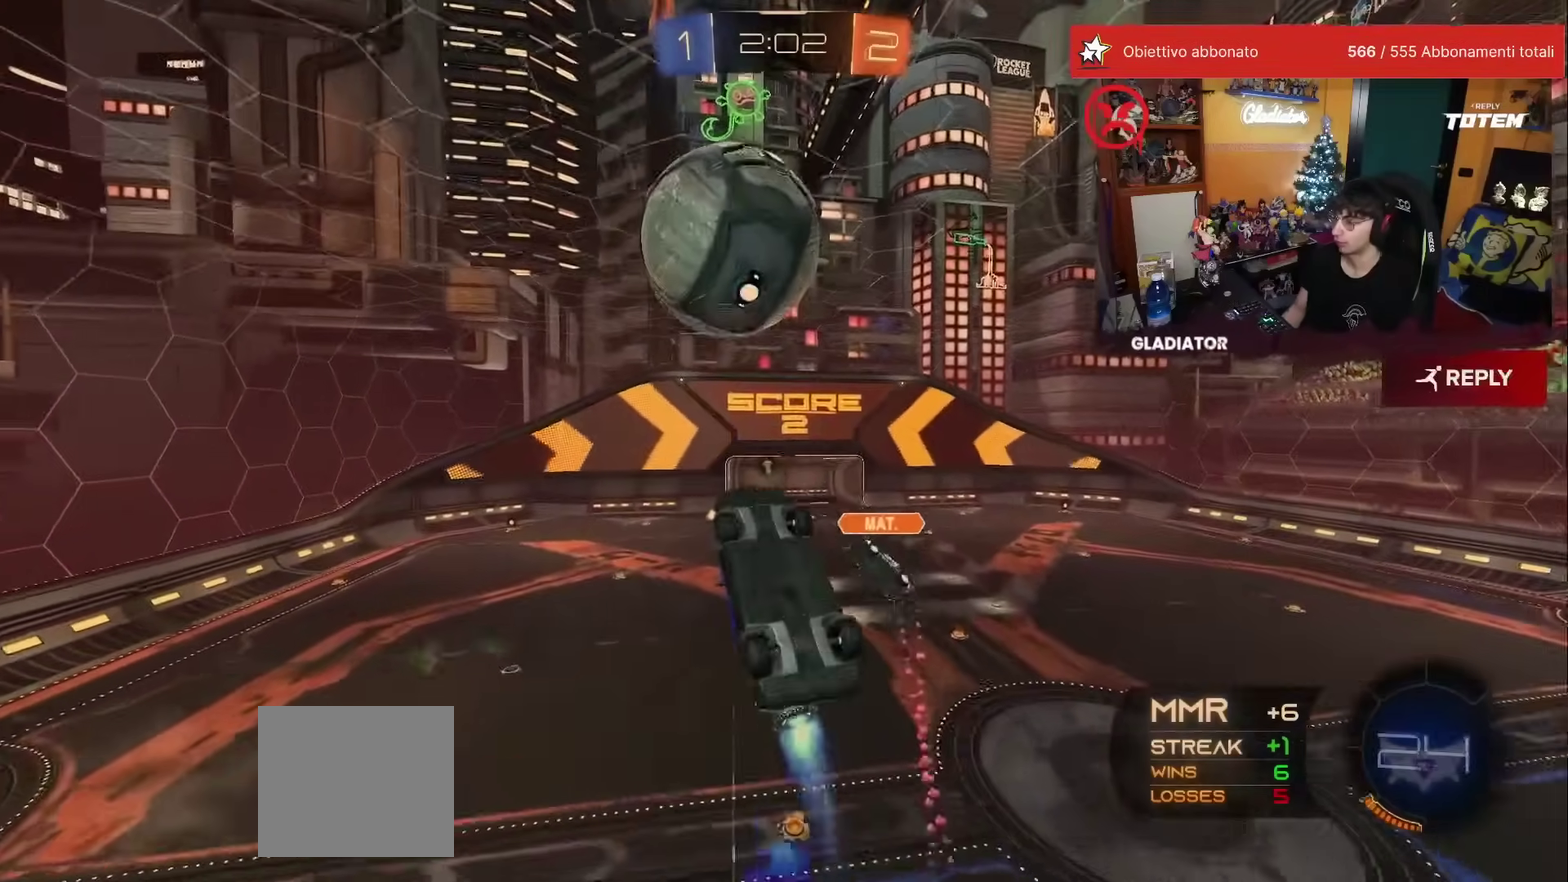
Gameplay with a controller (Xbox layout); each line is a JSON object with the inputs held at the frame after it. "events" lists button and stick changes between this image and that frame as [ms after this image, input, new state], when the widget could be followed in between. This overlay highlights the sticks when they move; stick clicks (L3) are not distinguishable. Not read: L3 R2 R3.
{"buttons": [], "left_stick": "up-right", "events": [[83, "R1", "up"], [83, "left_stick", "center"], [183, "left_stick", "up-left"], [350, "left_stick", "center"], [383, "L2", "up"], [500, "left_stick", "up-right"]]}
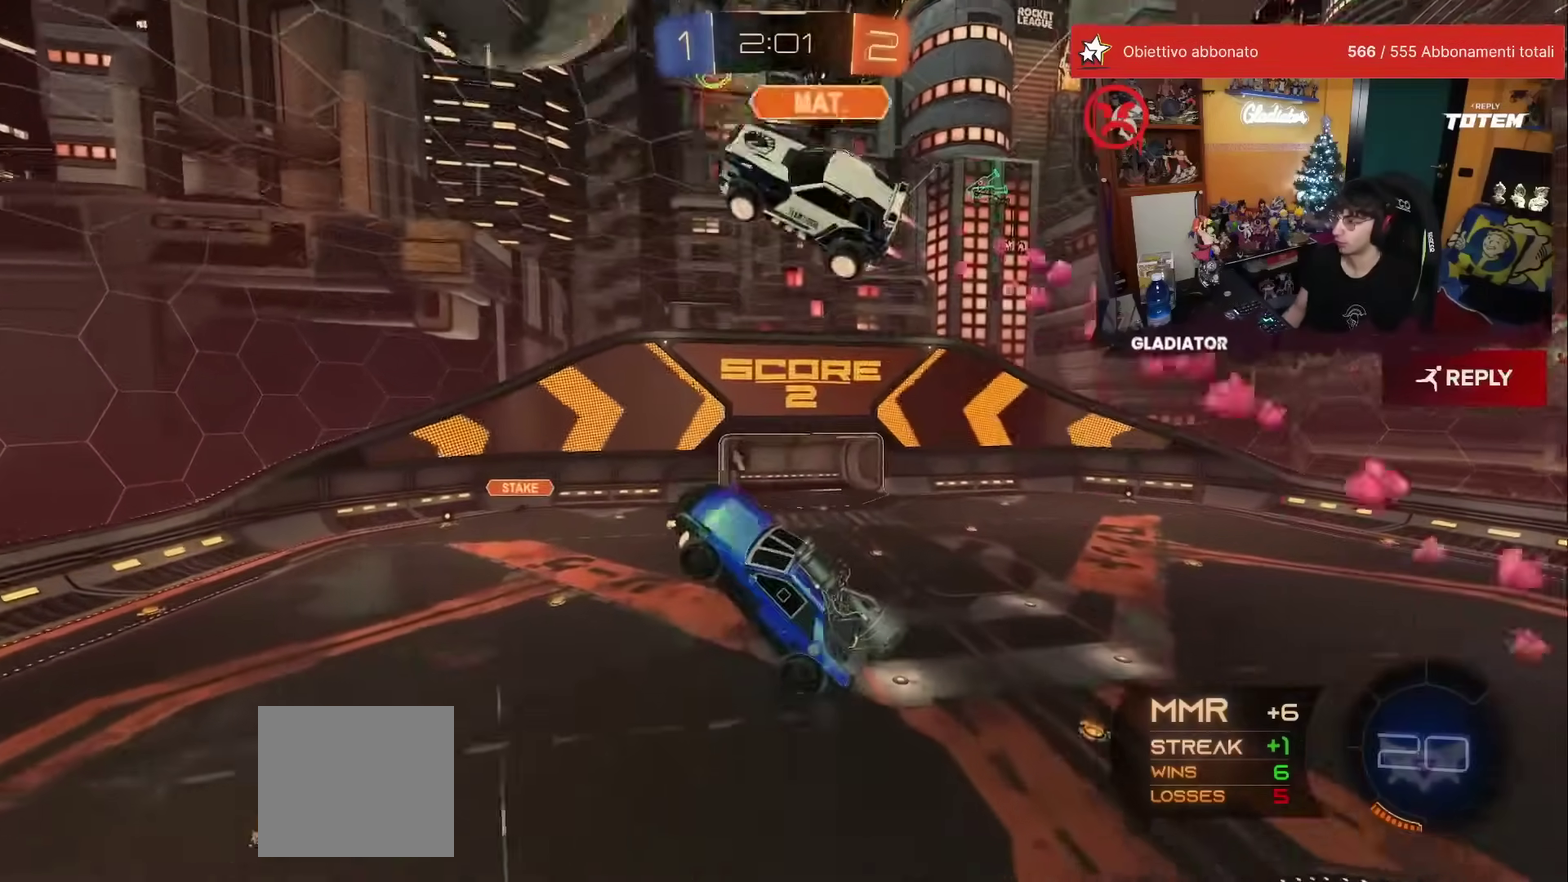
{"buttons": [], "left_stick": "center", "events": [[150, "left_stick", "center"], [333, "L1", "down"], [350, "left_stick", "right"], [433, "L1", "up"], [500, "left_stick", "center"]]}
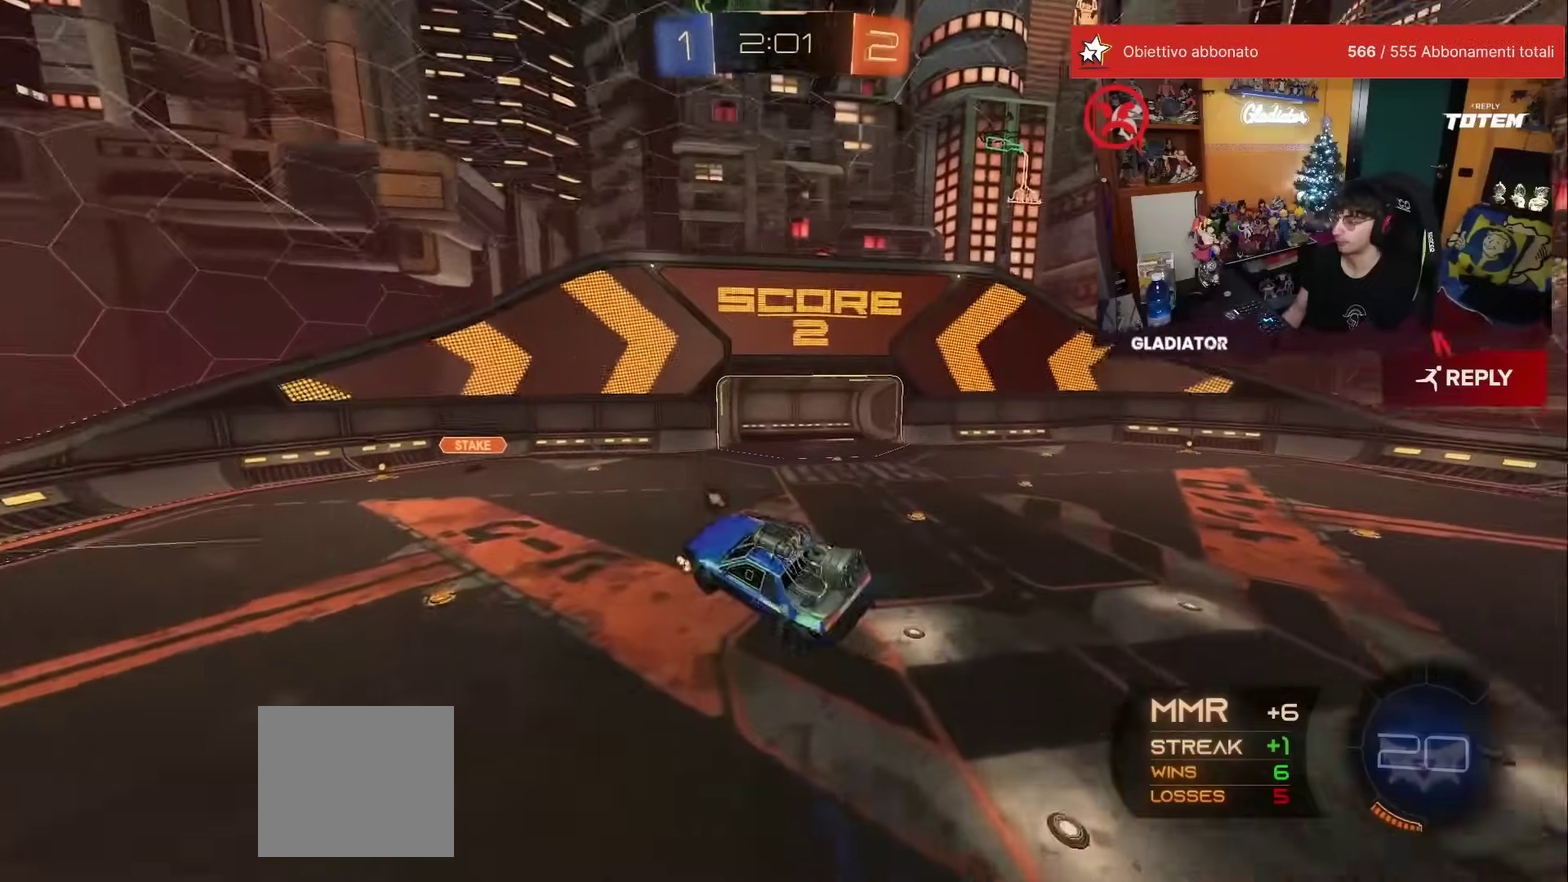
{"buttons": [], "left_stick": "center", "events": []}
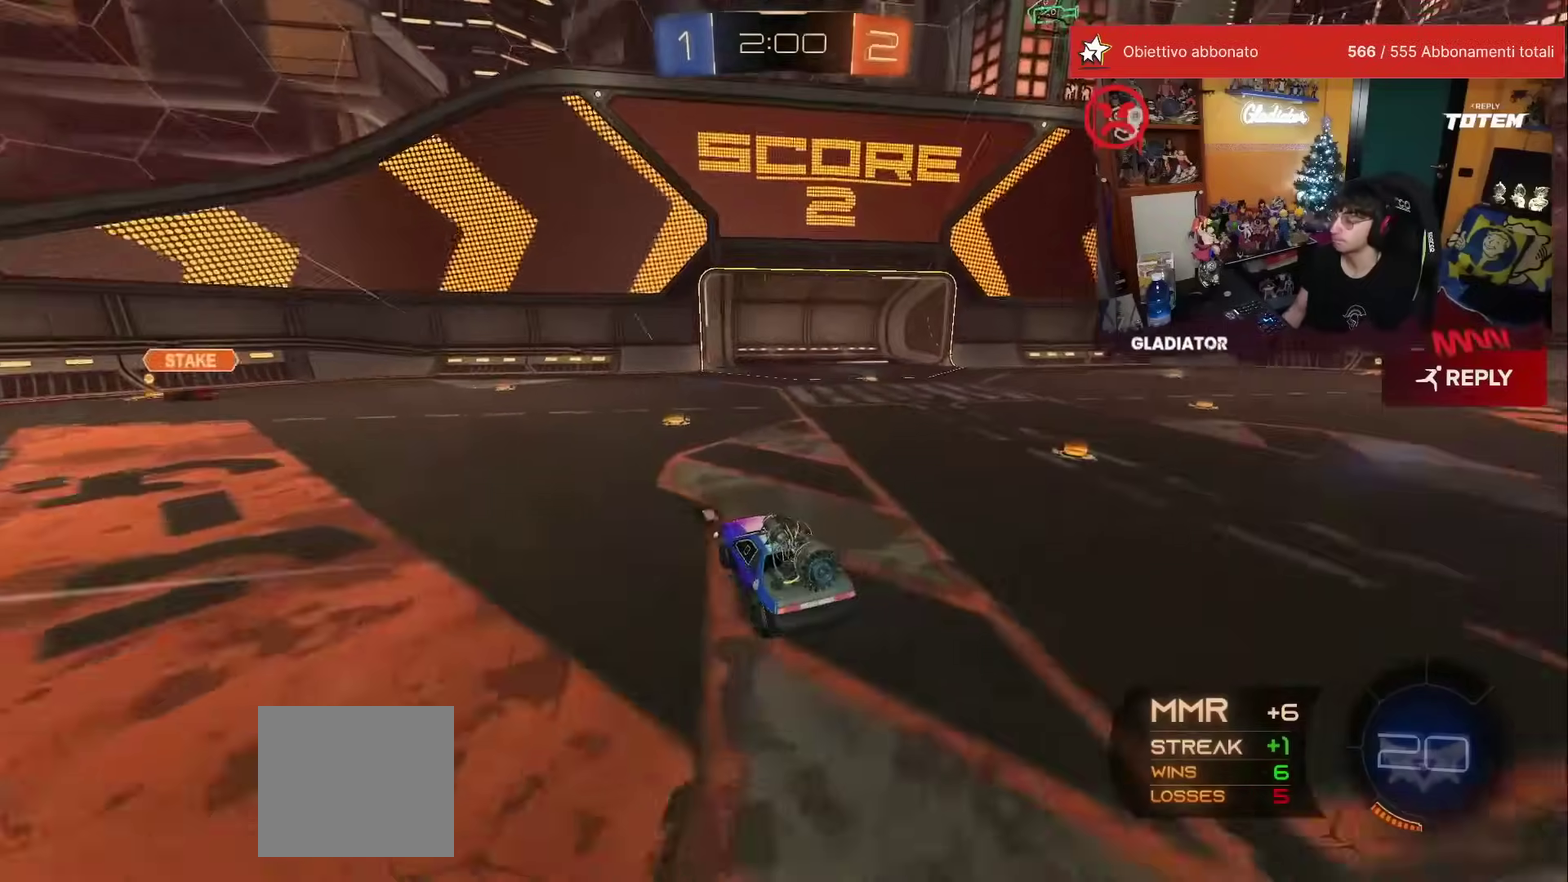
{"buttons": ["R1"], "left_stick": "left", "events": [[133, "left_stick", "left"], [167, "X", "down"], [233, "X", "up"], [250, "R1", "down"], [283, "left_stick", "center"], [417, "left_stick", "left"]]}
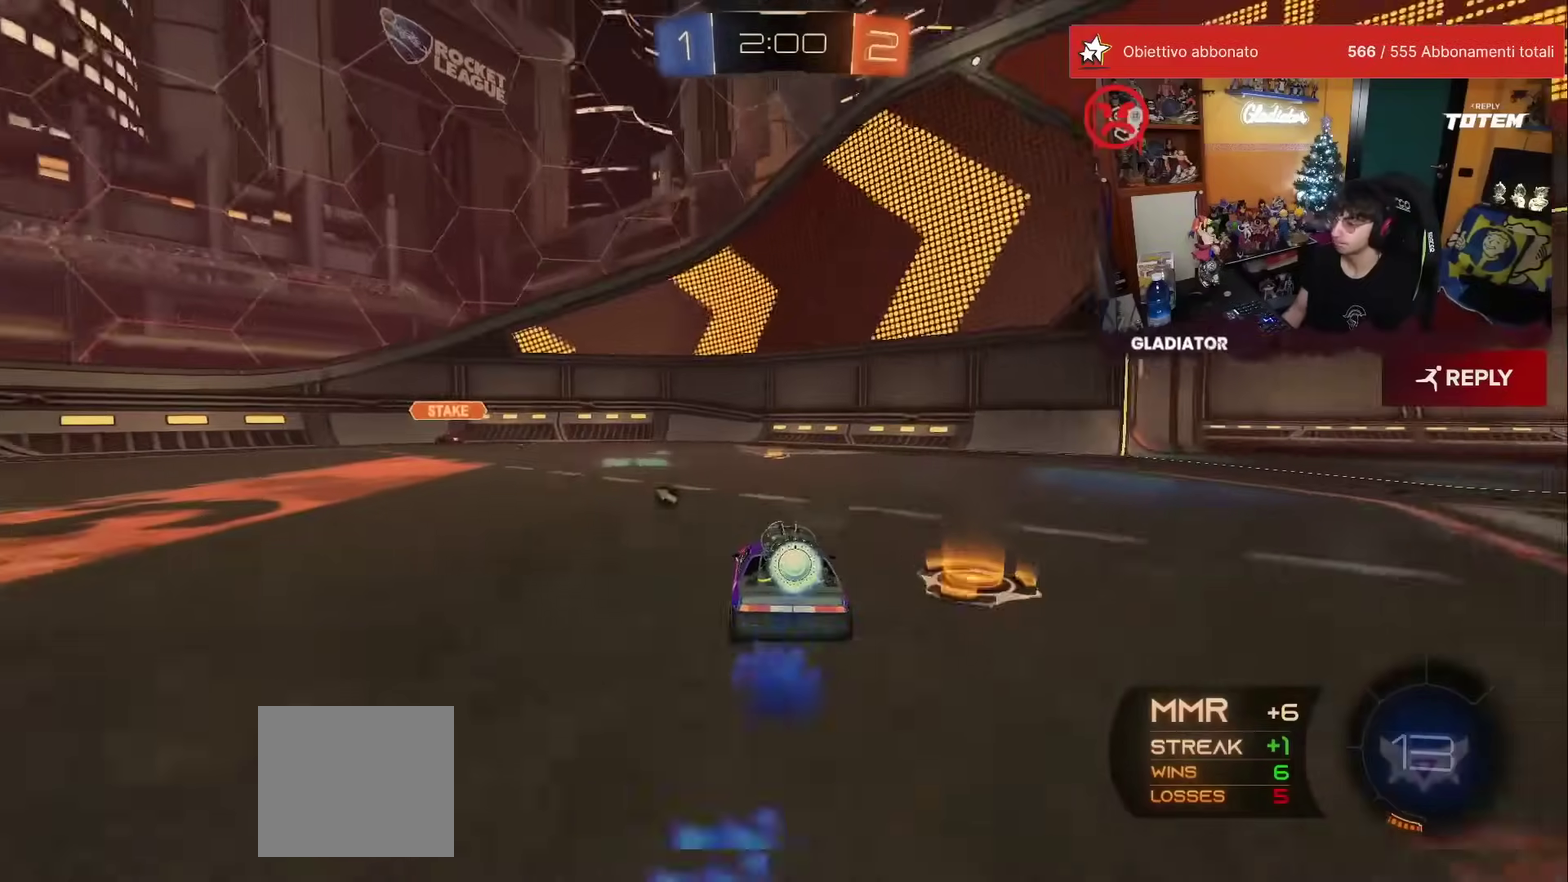
{"buttons": [], "left_stick": "center", "events": [[133, "left_stick", "center"], [383, "left_stick", "left"], [417, "R1", "up"], [483, "left_stick", "center"]]}
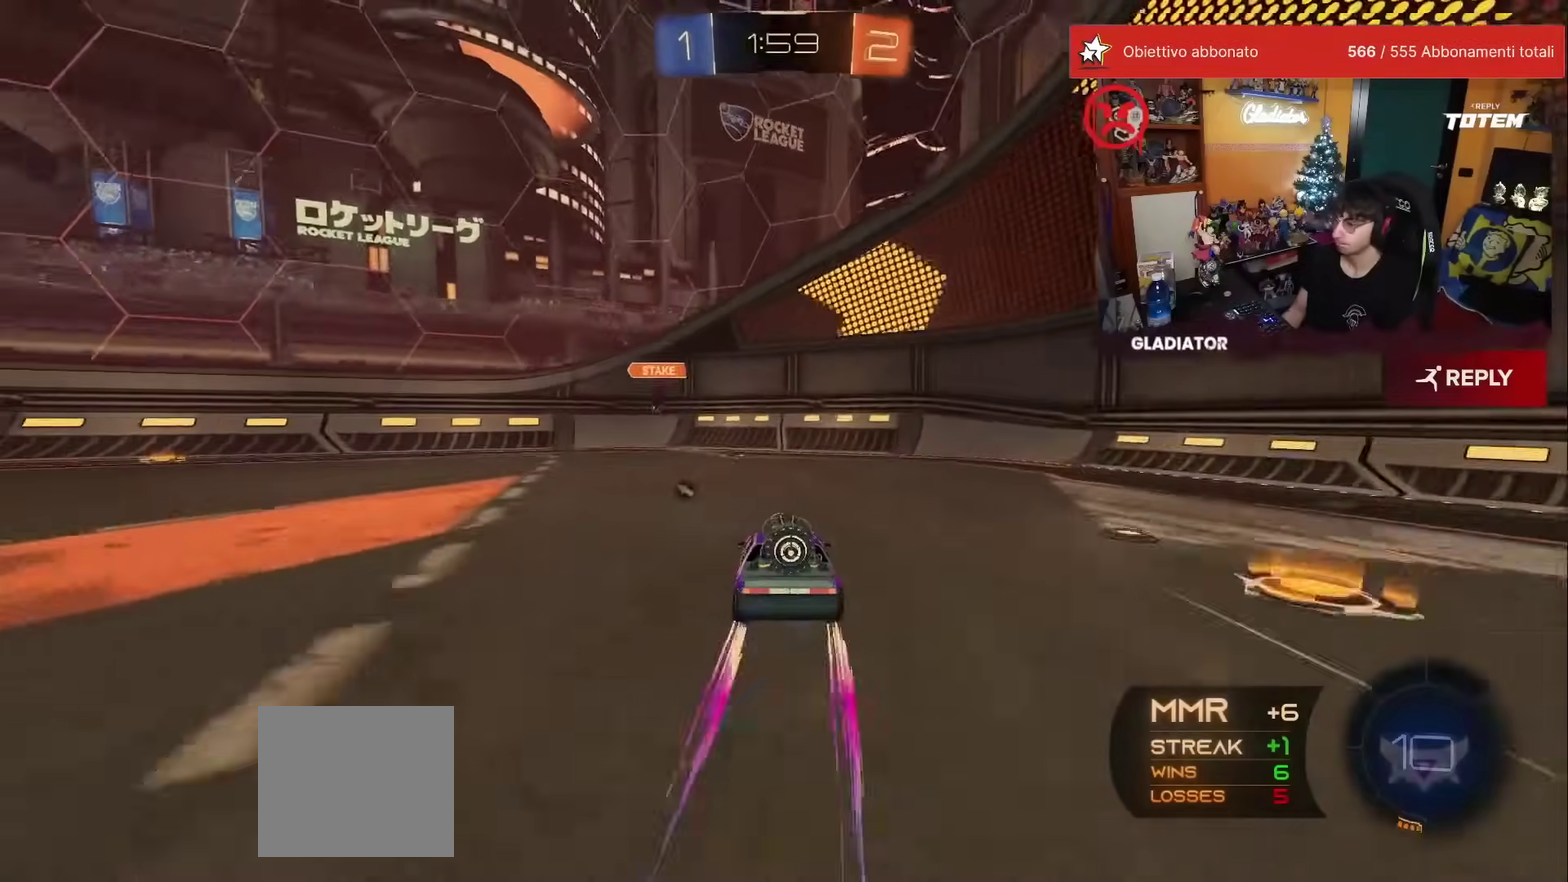
{"buttons": ["R1"], "left_stick": "left", "events": [[333, "left_stick", "left"], [400, "Y", "down"], [467, "R1", "down"], [467, "Y", "up"]]}
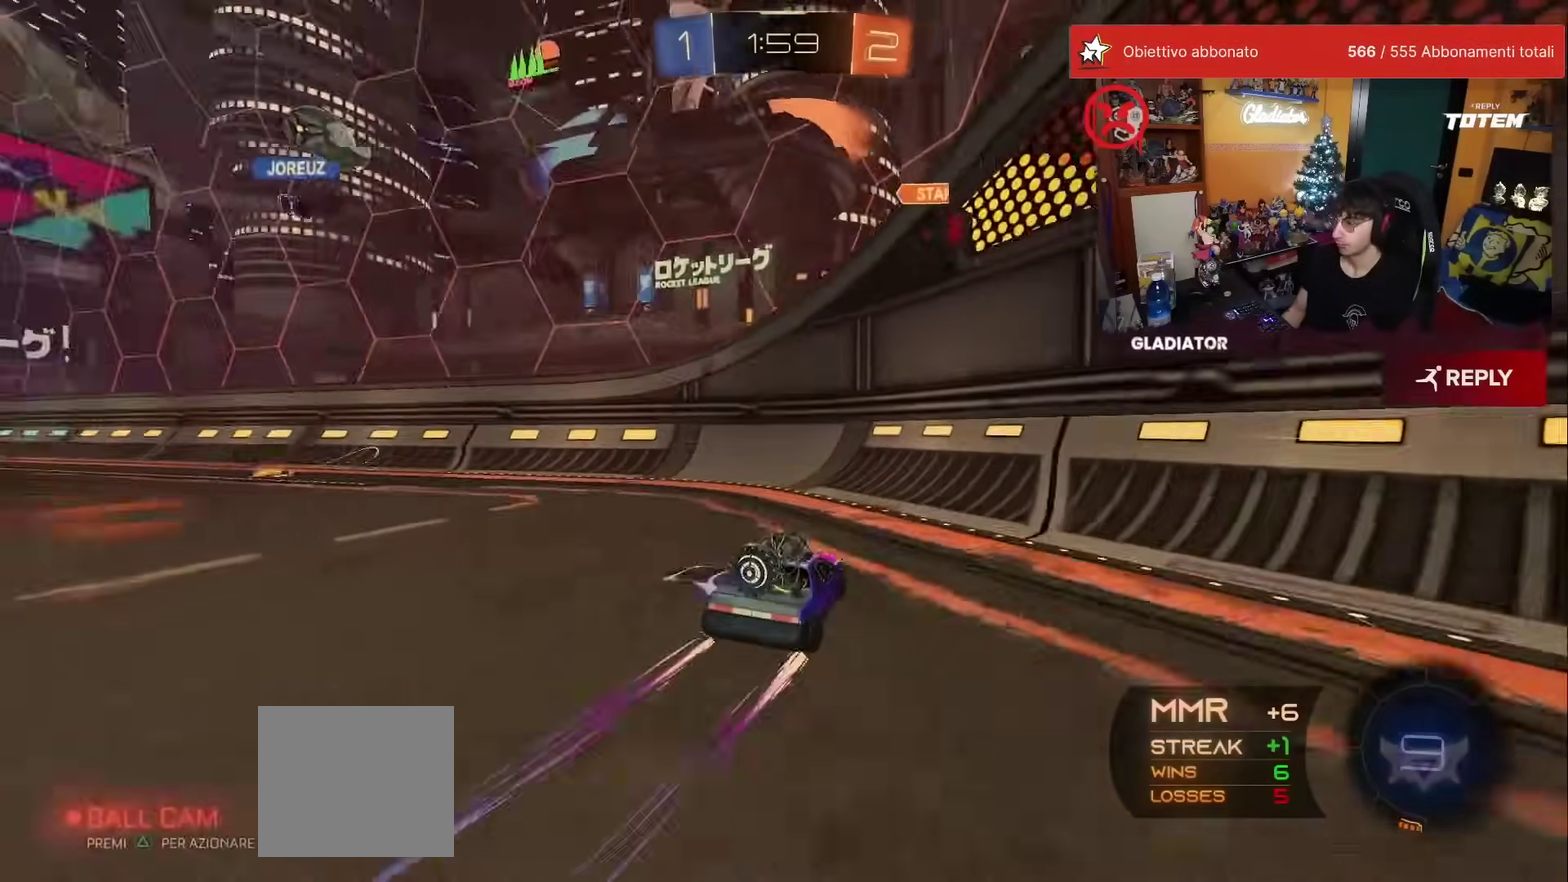
{"buttons": [], "left_stick": "left", "events": [[100, "X", "down"], [167, "R1", "up"], [167, "X", "up"]]}
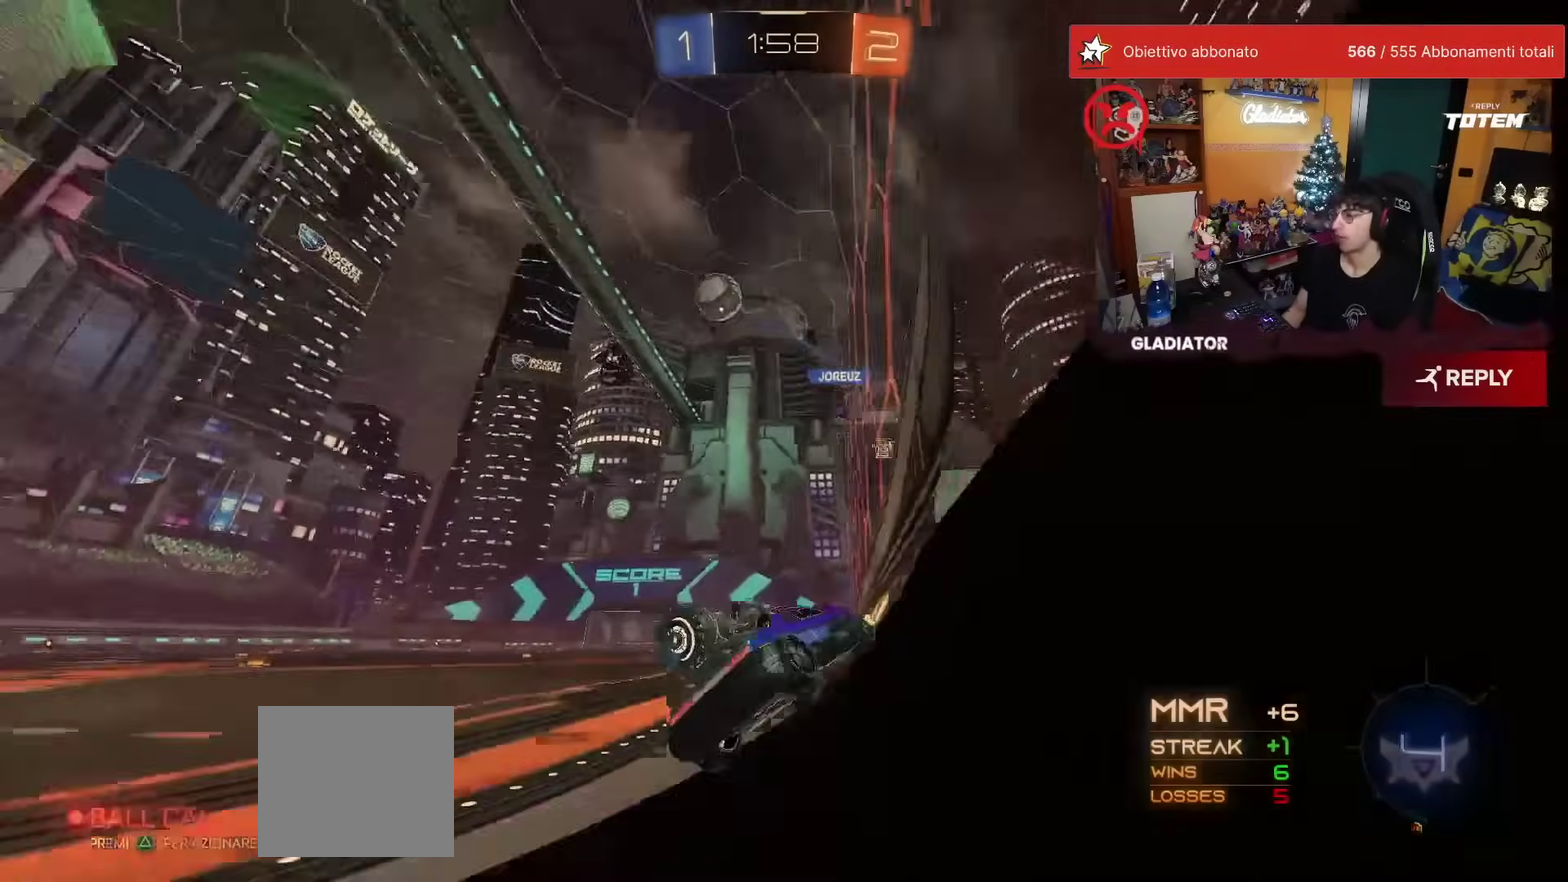
{"buttons": [], "left_stick": "center", "events": [[33, "Y", "down"], [100, "Y", "up"], [217, "left_stick", "center"], [267, "A", "down"], [317, "left_stick", "down-right"], [333, "A", "up"], [350, "L1", "down"], [450, "L1", "up"], [483, "left_stick", "center"]]}
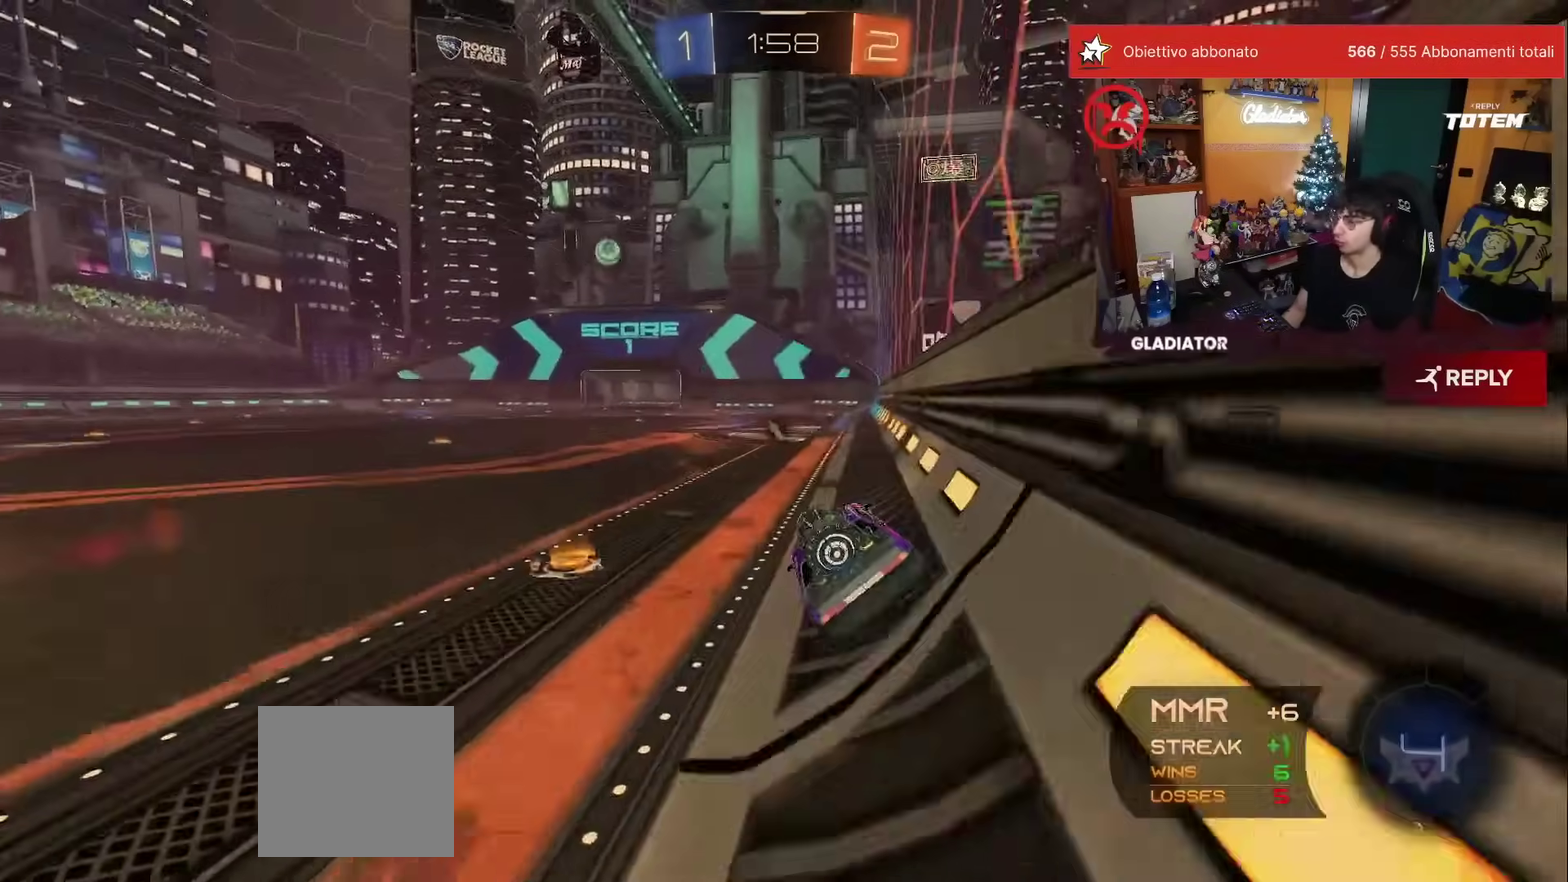
{"buttons": [], "left_stick": "up", "events": [[350, "left_stick", "up"], [383, "A", "down"], [483, "A", "up"]]}
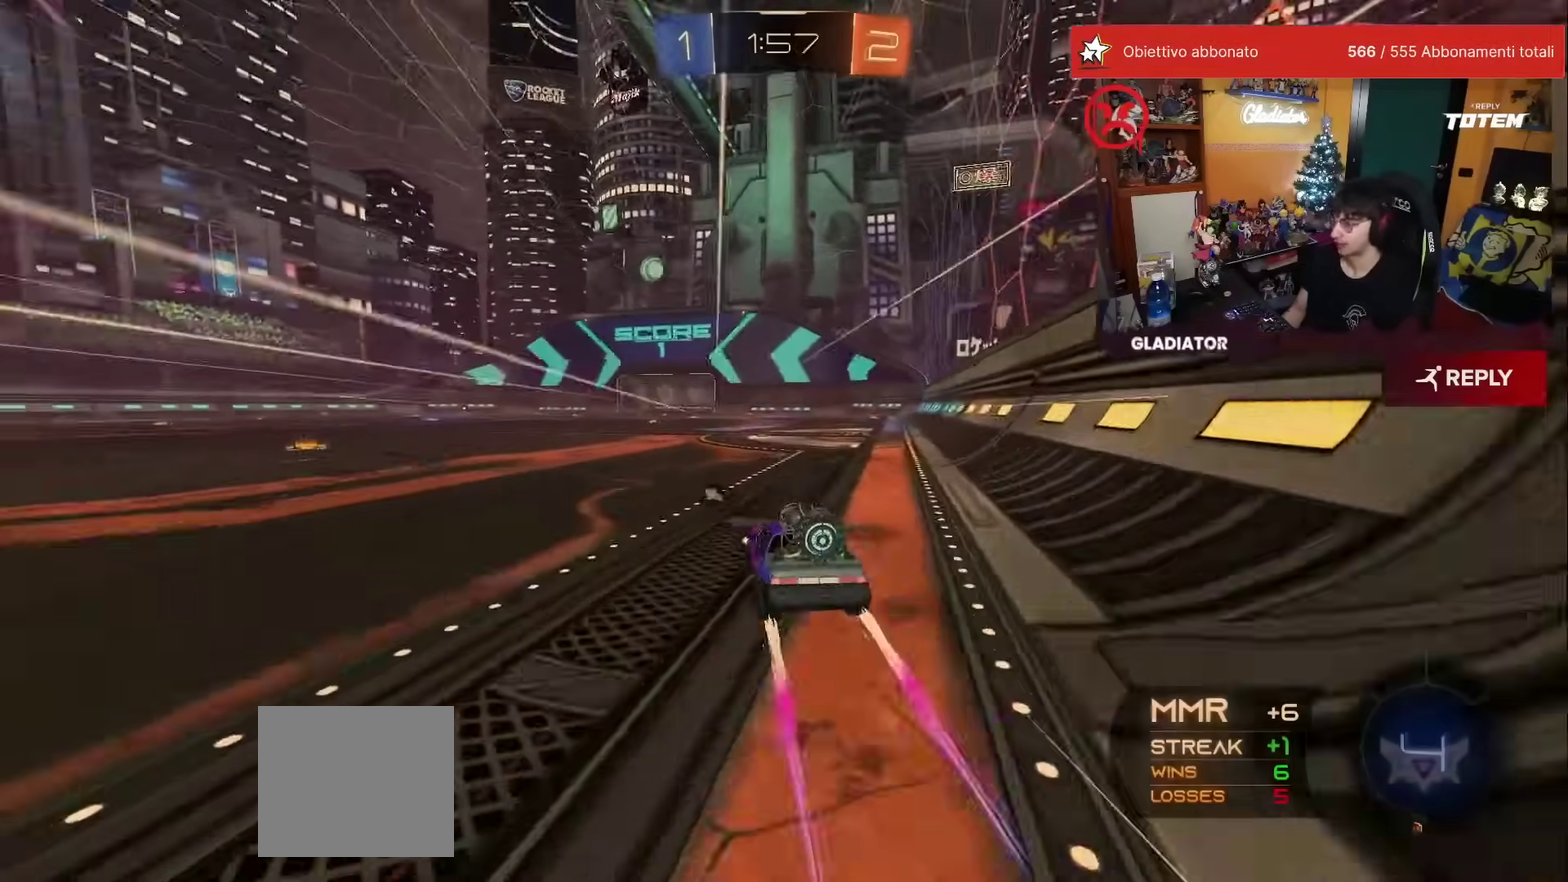
{"buttons": [], "left_stick": "center", "events": [[17, "left_stick", "up-left"], [83, "Y", "down"], [150, "Y", "up"], [150, "left_stick", "center"], [217, "left_stick", "right"], [300, "left_stick", "center"]]}
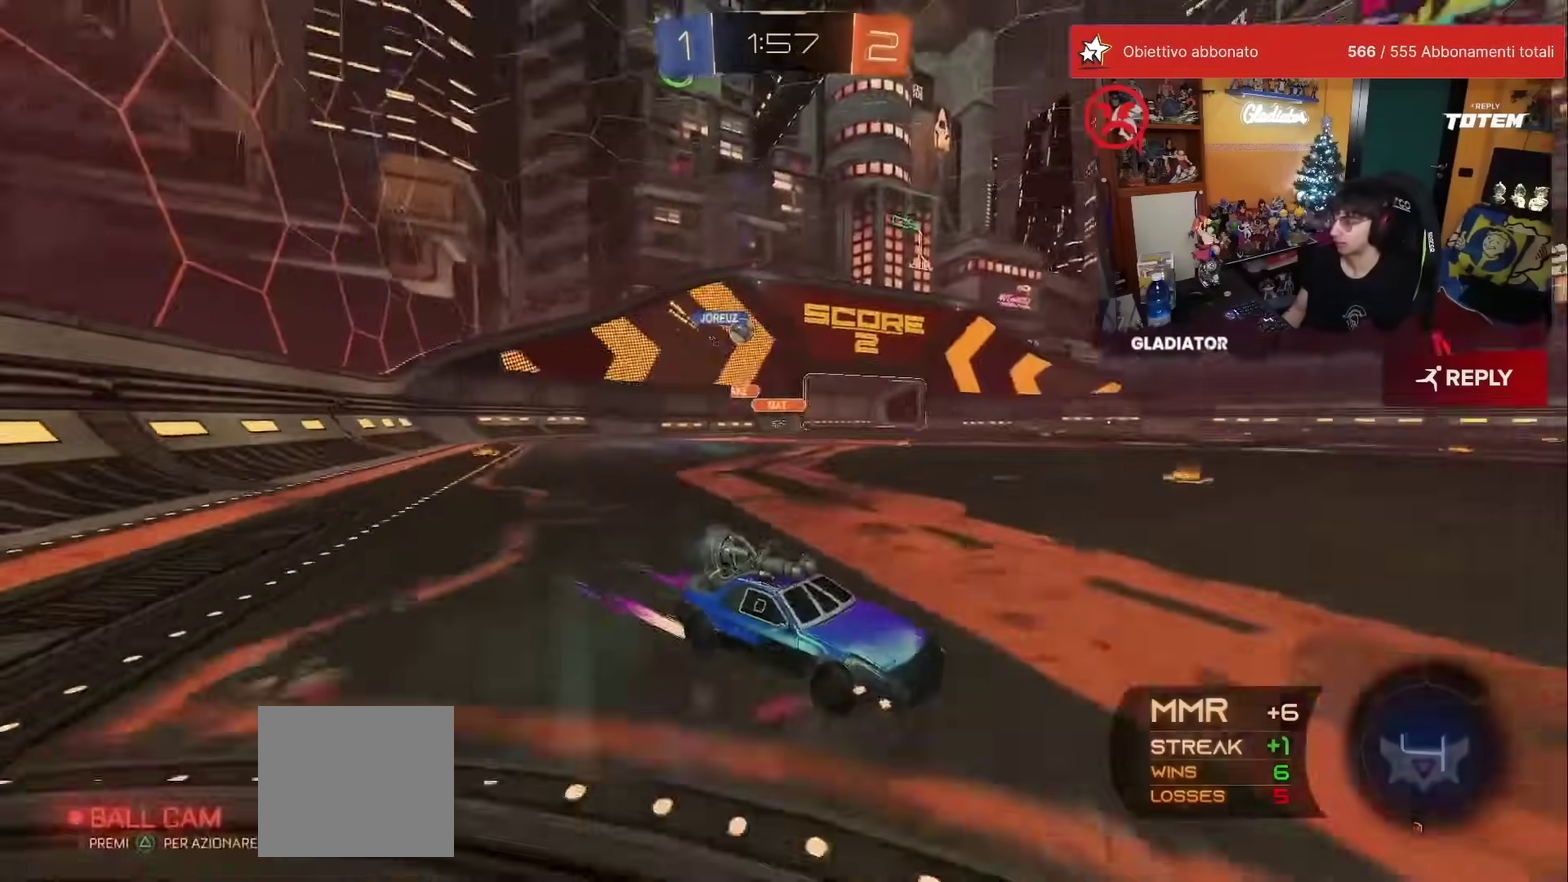
{"buttons": [], "left_stick": "left", "events": [[33, "left_stick", "left"], [167, "left_stick", "center"], [267, "left_stick", "left"], [283, "X", "down"], [333, "X", "up"]]}
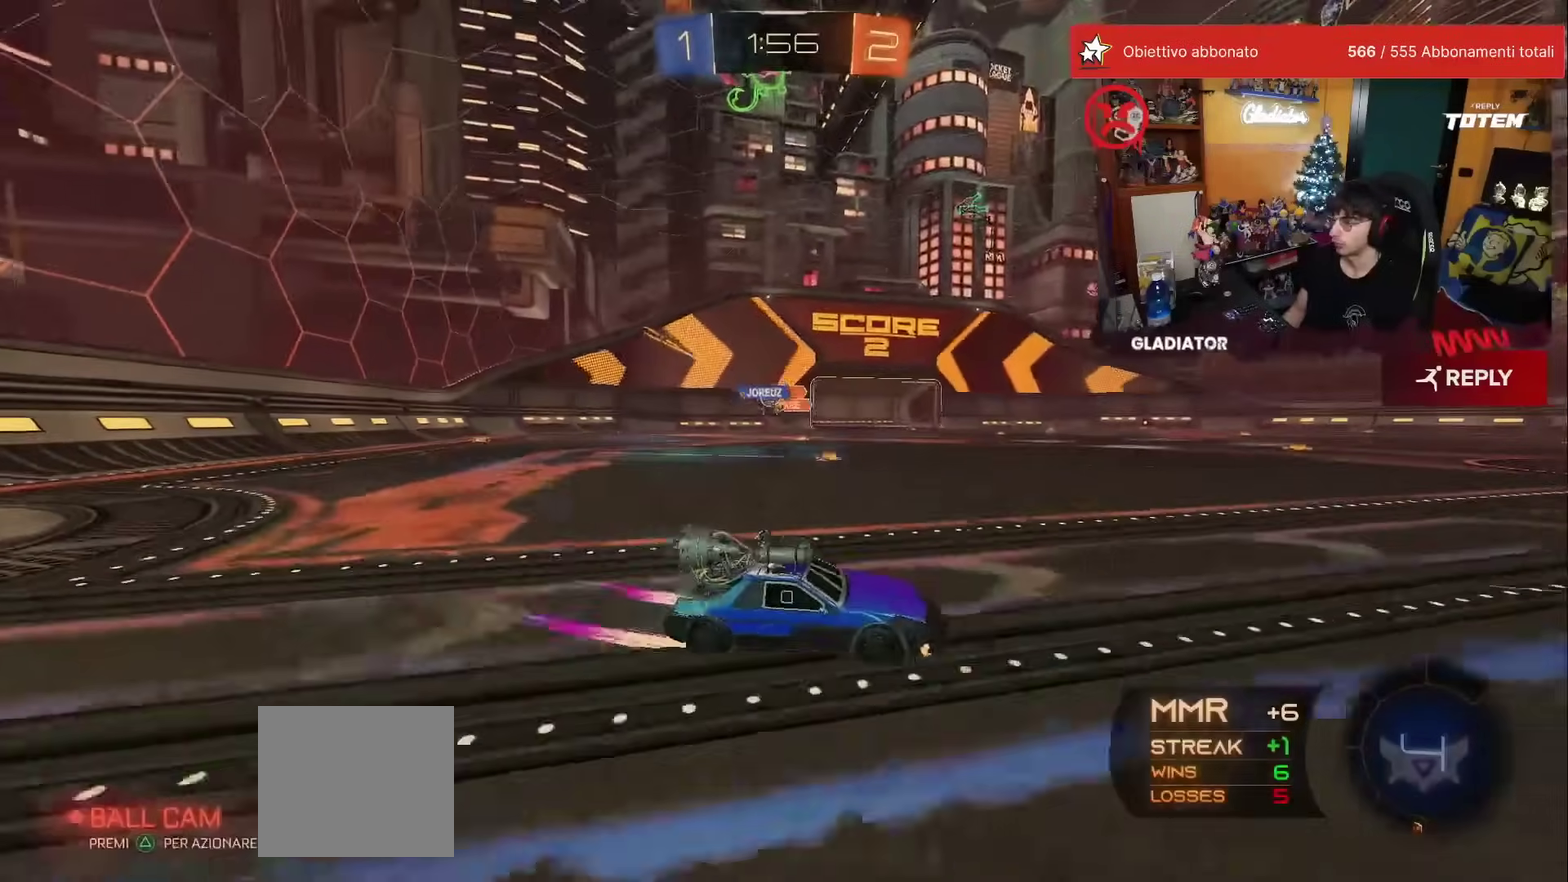
{"buttons": ["X"], "left_stick": "left", "events": [[217, "left_stick", "center"], [417, "X", "down"], [450, "left_stick", "left"]]}
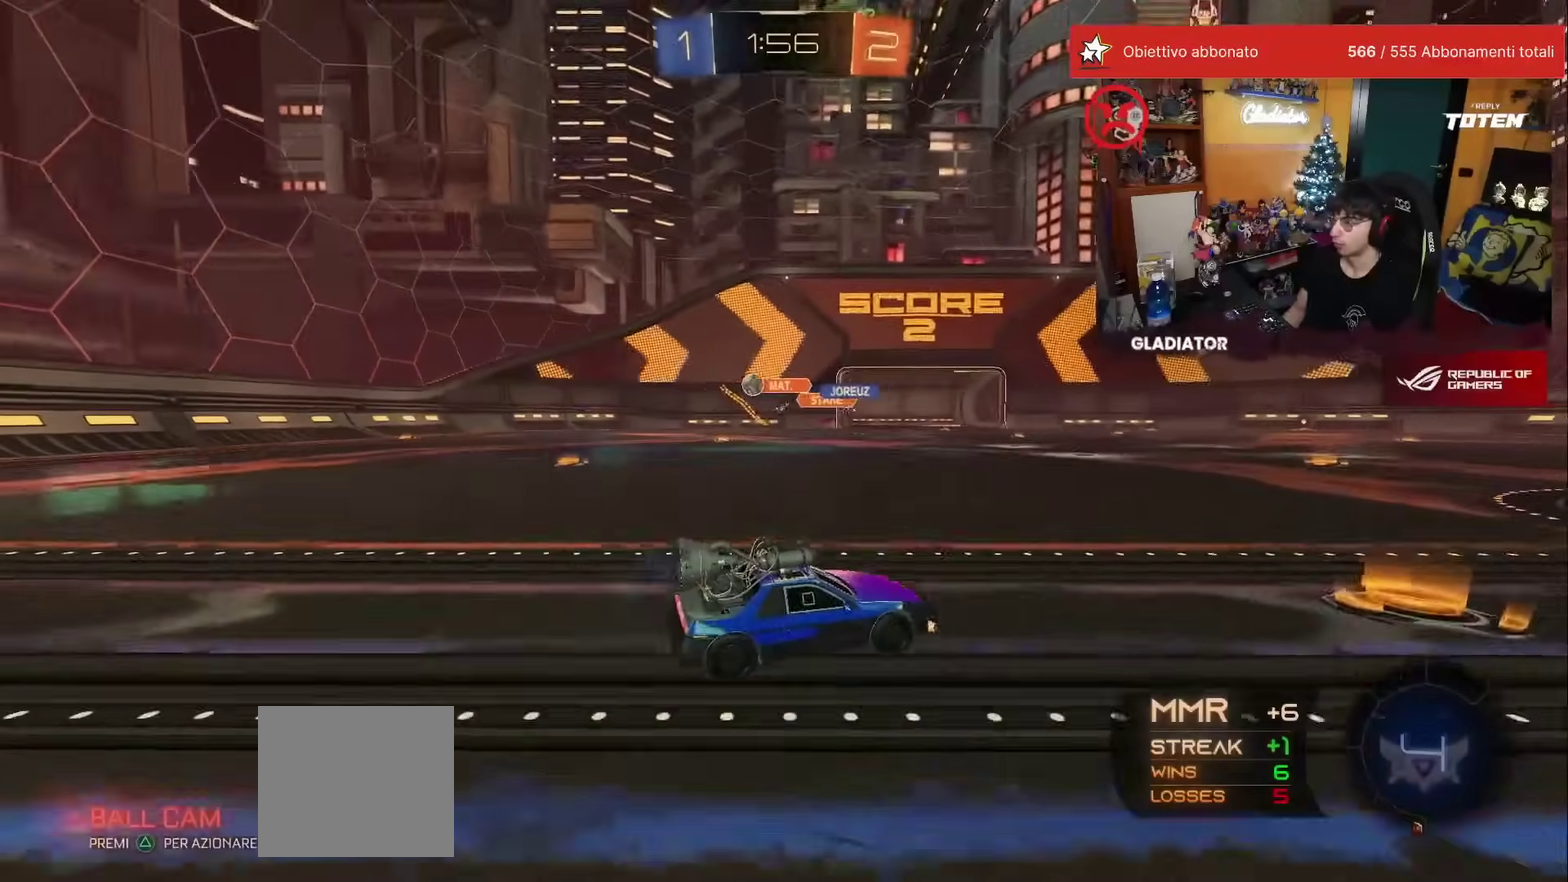
{"buttons": [], "left_stick": "left", "events": [[33, "X", "up"], [333, "X", "down"], [417, "X", "up"]]}
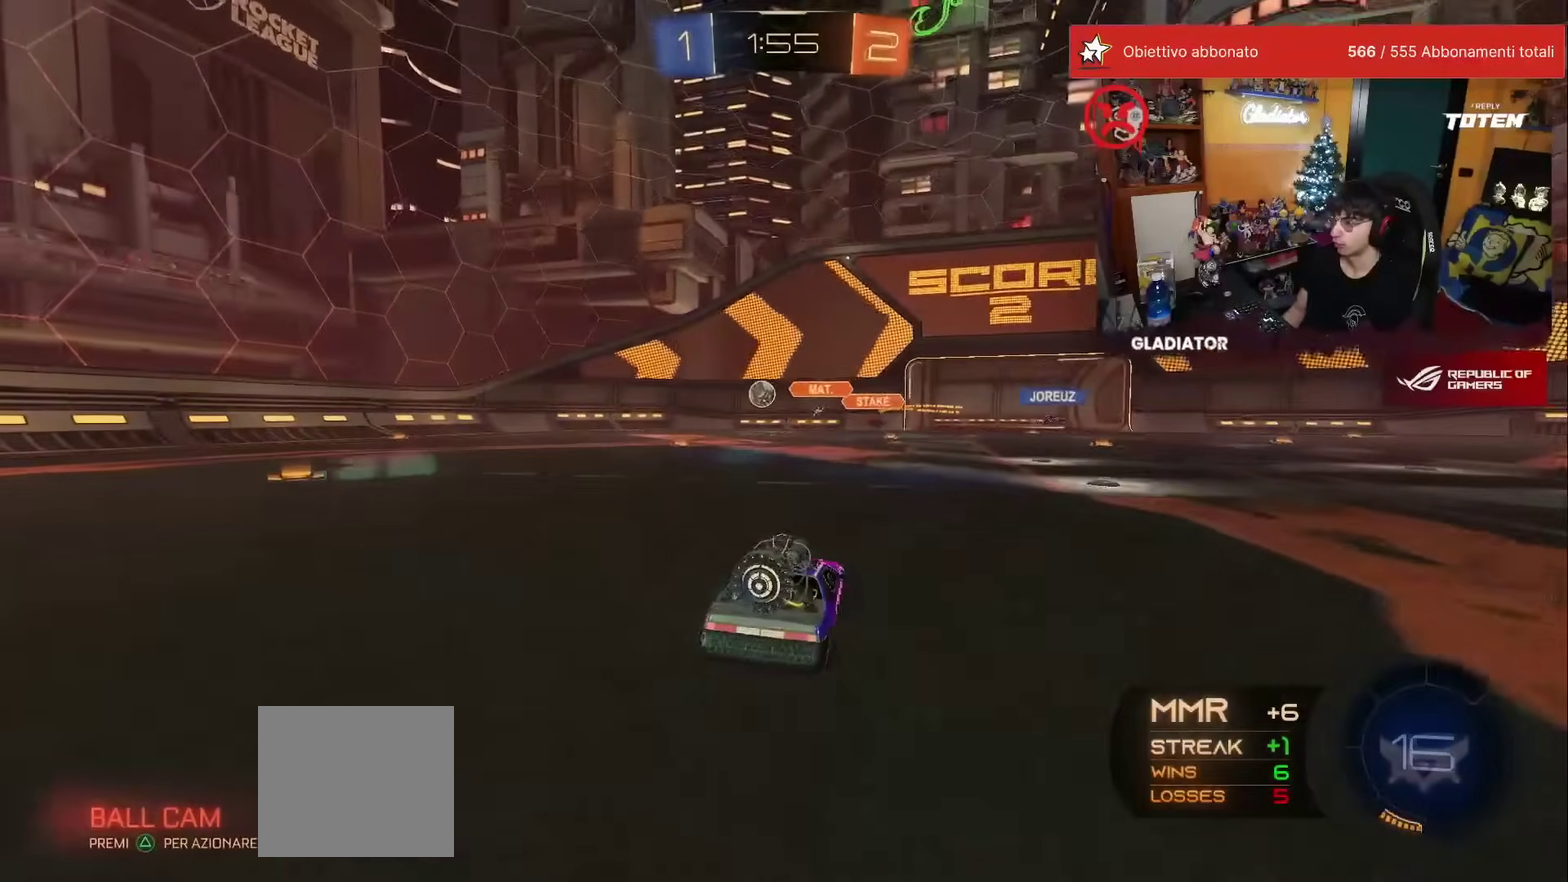
{"buttons": [], "left_stick": "left", "events": []}
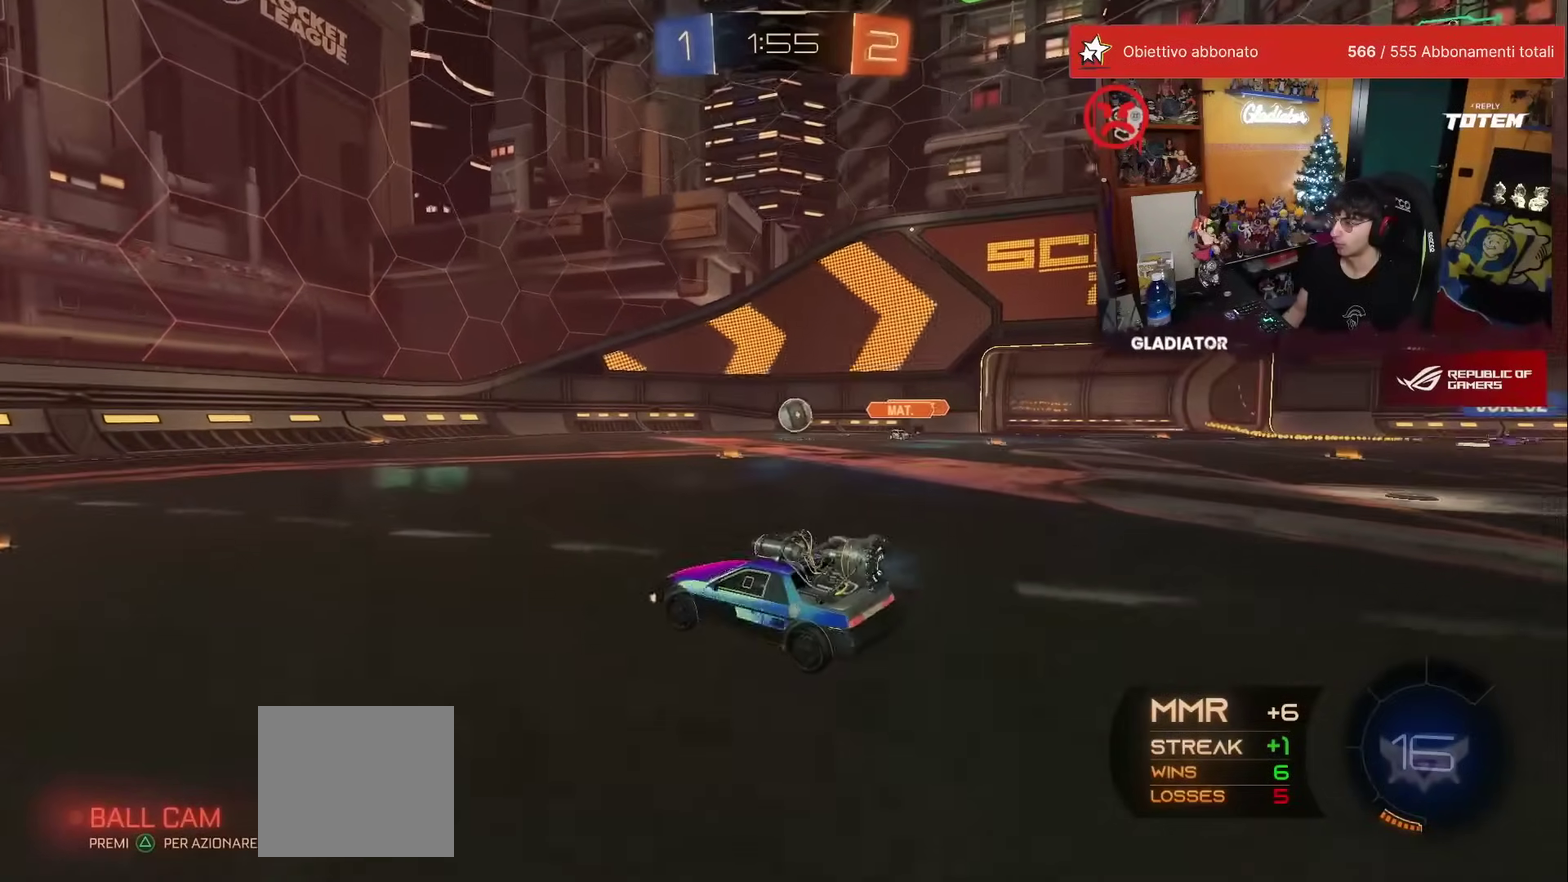
{"buttons": [], "left_stick": "right", "events": [[150, "left_stick", "center"], [233, "X", "down"], [250, "left_stick", "right"], [383, "X", "up"]]}
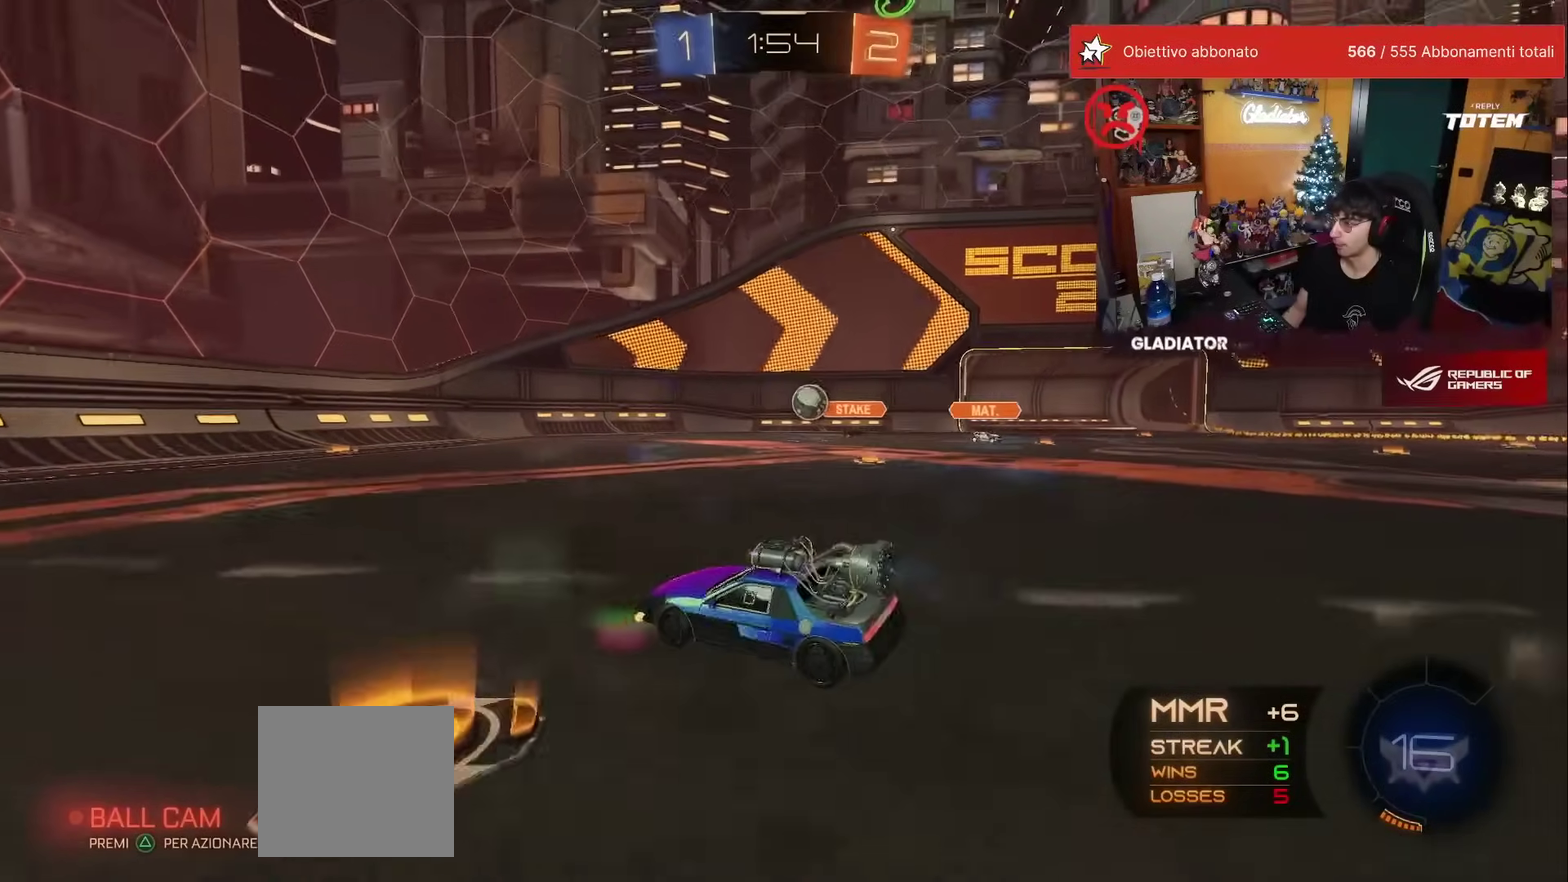
{"buttons": ["A", "X", "R1"], "left_stick": "down", "events": [[400, "A", "down"], [400, "X", "down"], [450, "left_stick", "down"], [483, "R1", "down"]]}
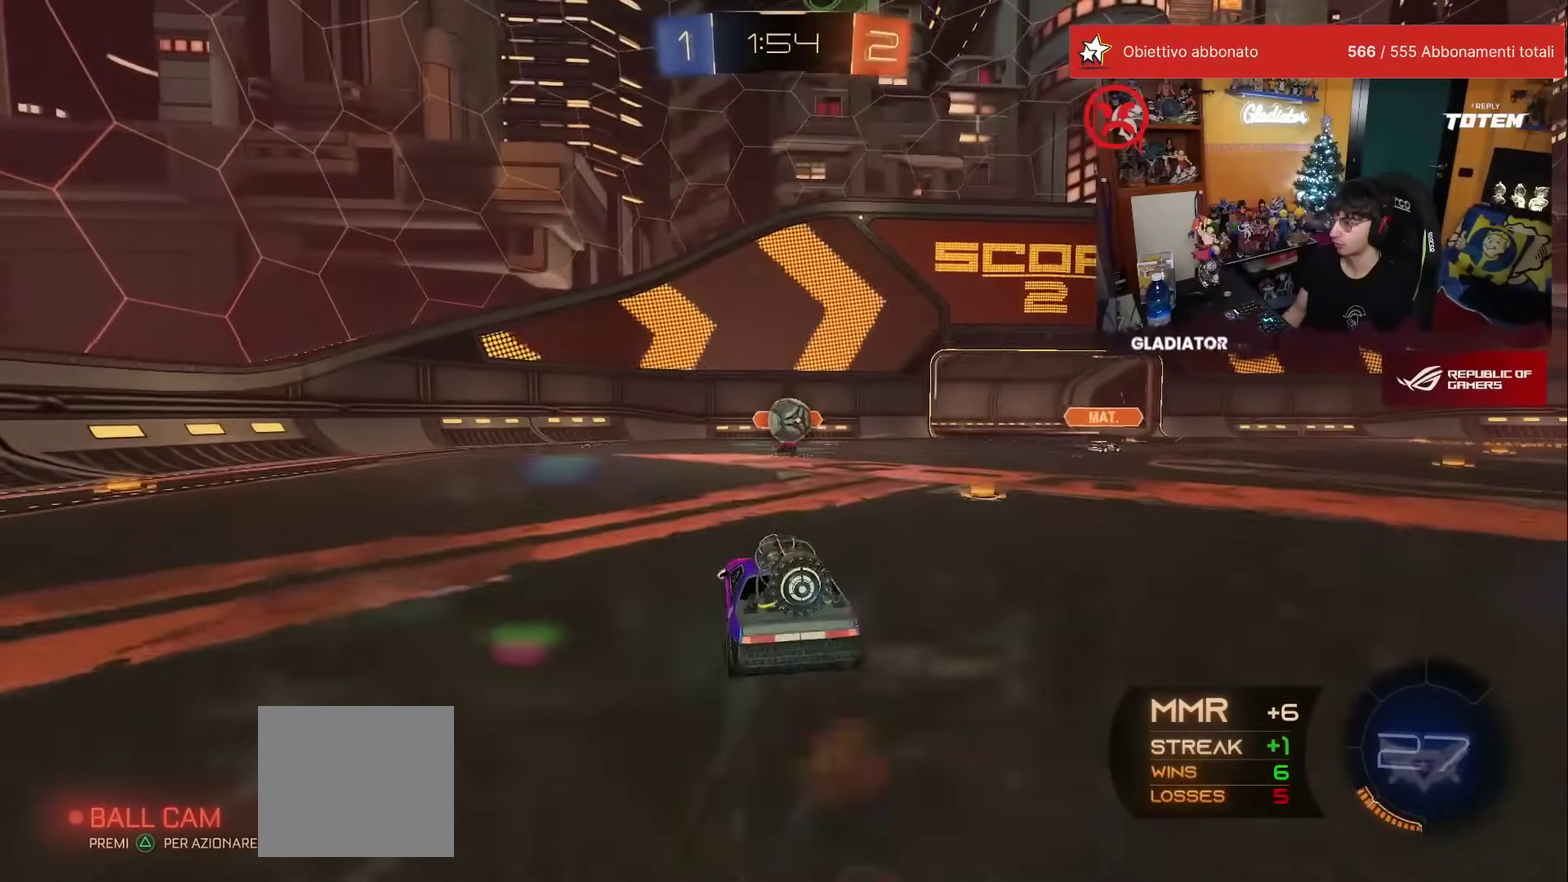
{"buttons": ["R1"], "left_stick": "down", "events": [[83, "X", "up"], [100, "A", "up"], [100, "left_stick", "center"], [133, "R1", "up"], [233, "R1", "down"], [267, "left_stick", "up-right"], [300, "L1", "down"], [317, "A", "down"], [317, "left_stick", "up"], [400, "A", "up"], [400, "L1", "up"], [400, "left_stick", "down-right"], [450, "left_stick", "down"]]}
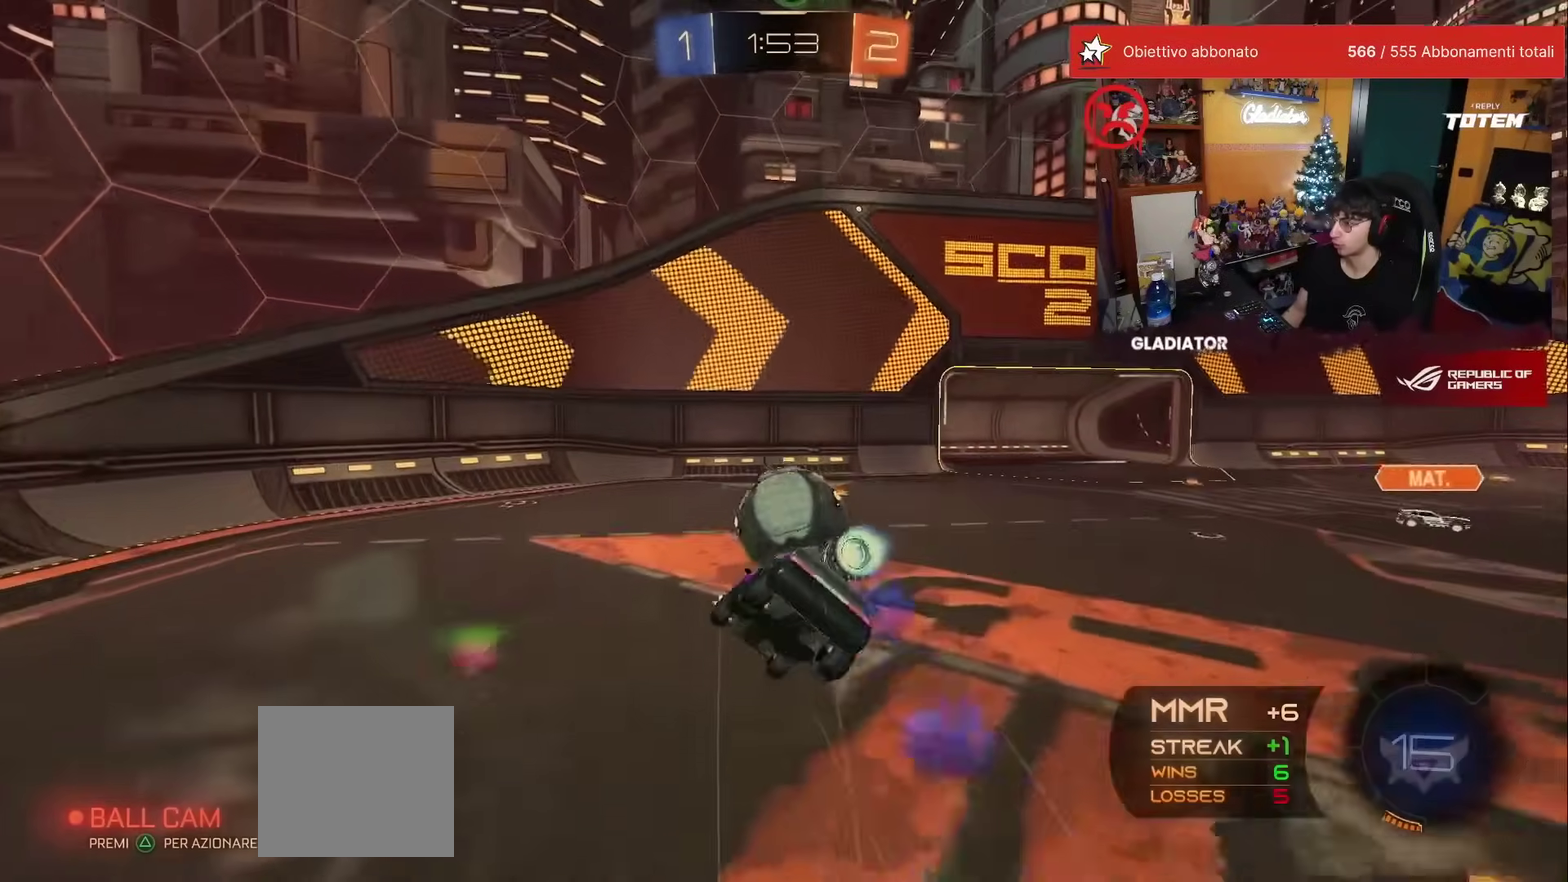
{"buttons": ["L1"], "left_stick": "down-right", "events": [[33, "X", "down"], [100, "X", "up"], [117, "R1", "up"], [150, "X", "down"], [250, "X", "up"], [267, "left_stick", "down-right"], [350, "L1", "down"]]}
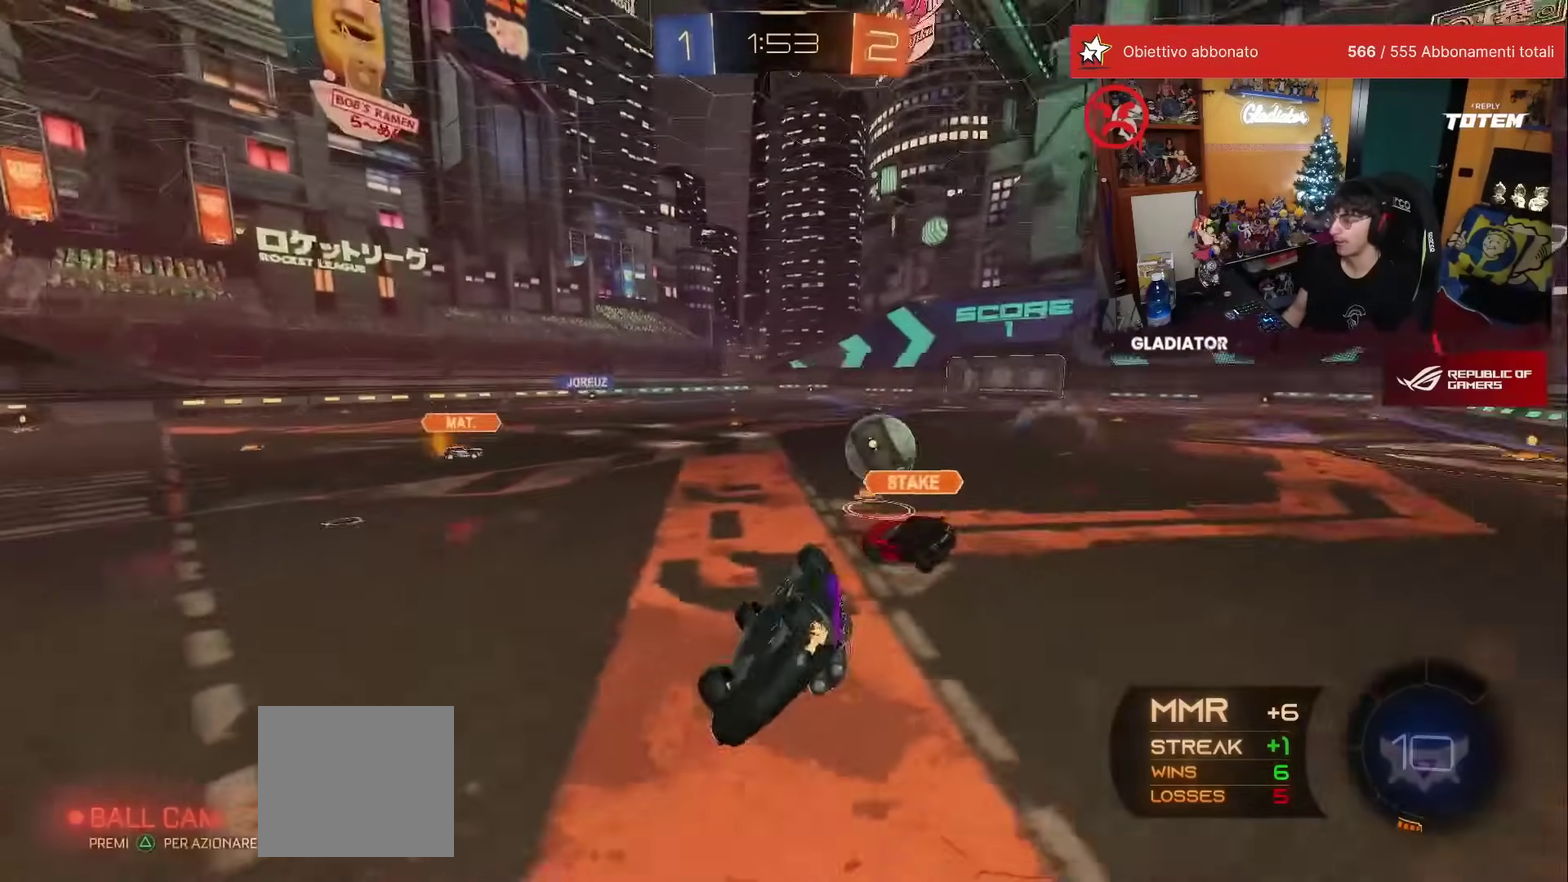
{"buttons": [], "left_stick": "right", "events": [[267, "L1", "up"], [283, "left_stick", "right"]]}
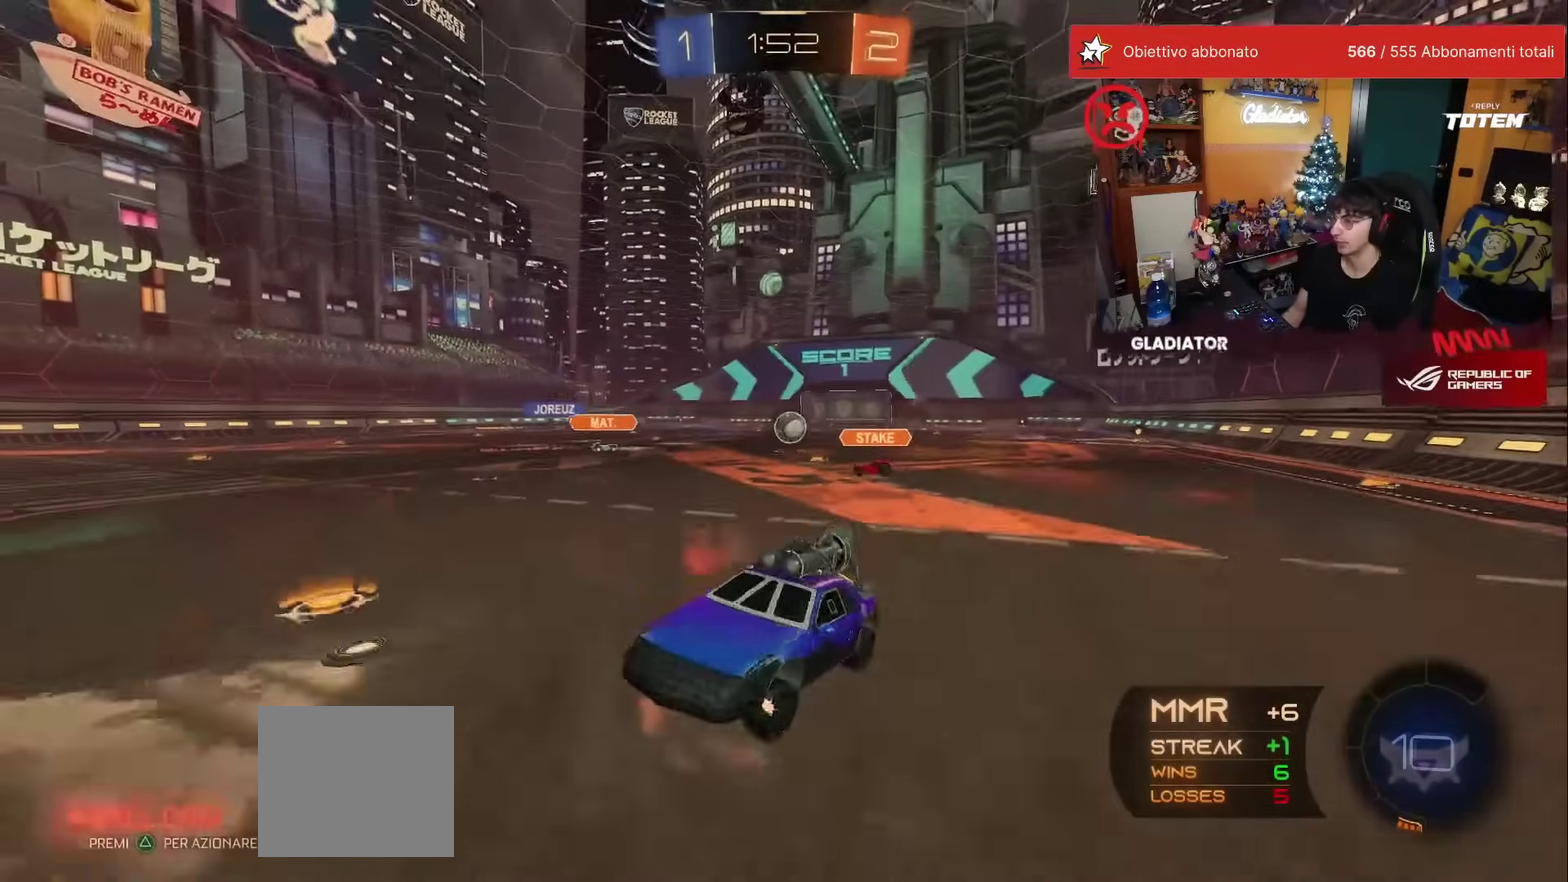
{"buttons": [], "left_stick": "right", "events": []}
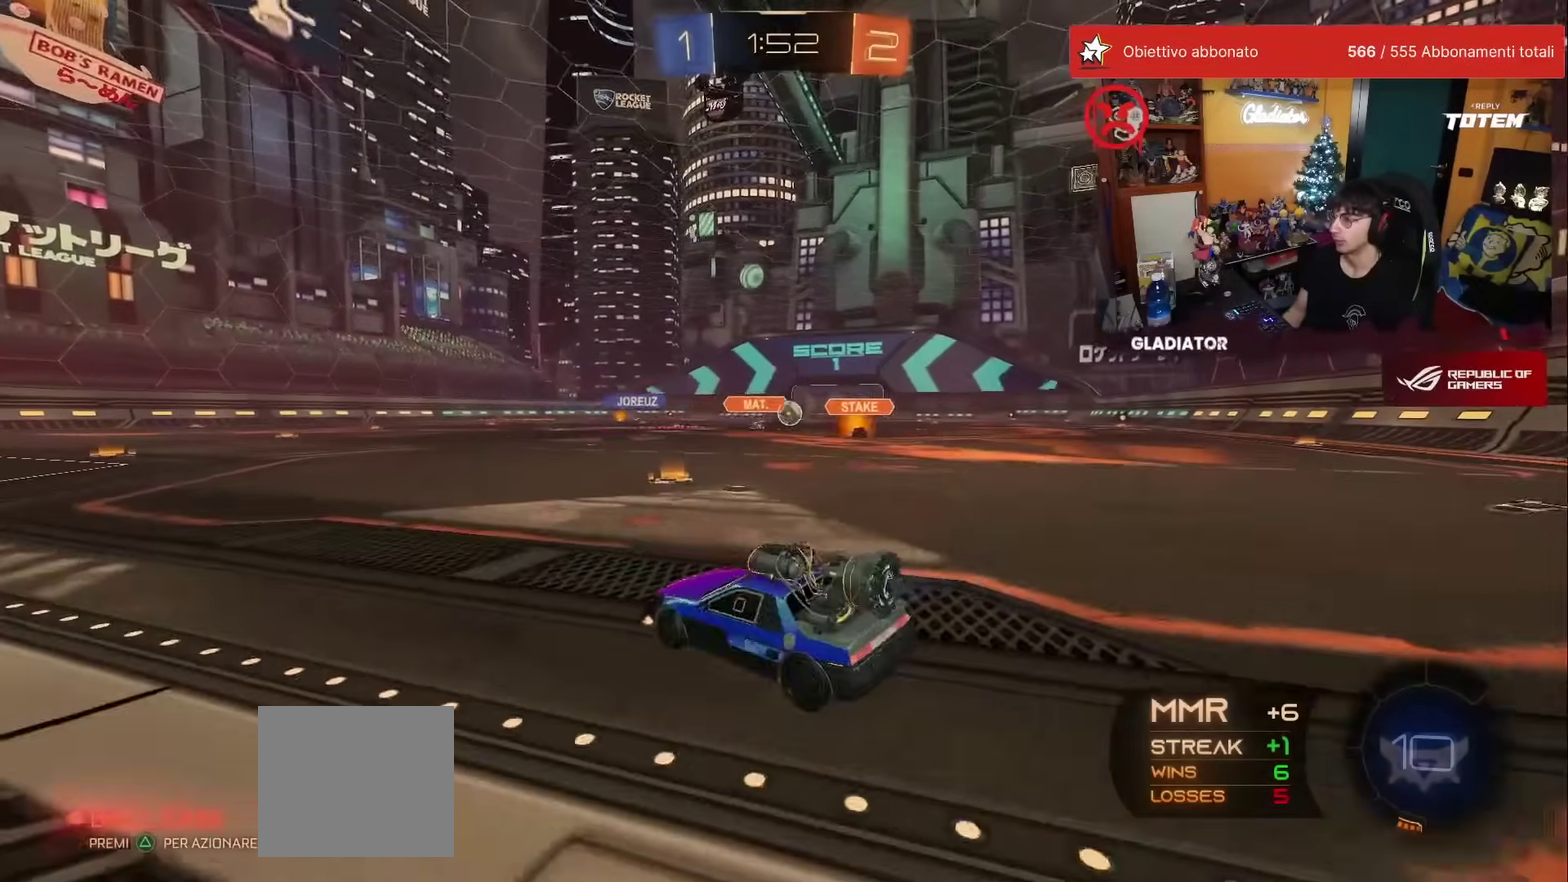
{"buttons": [], "left_stick": "up-right", "events": [[183, "left_stick", "up-right"], [233, "left_stick", "center"], [367, "left_stick", "right"], [417, "left_stick", "up-right"]]}
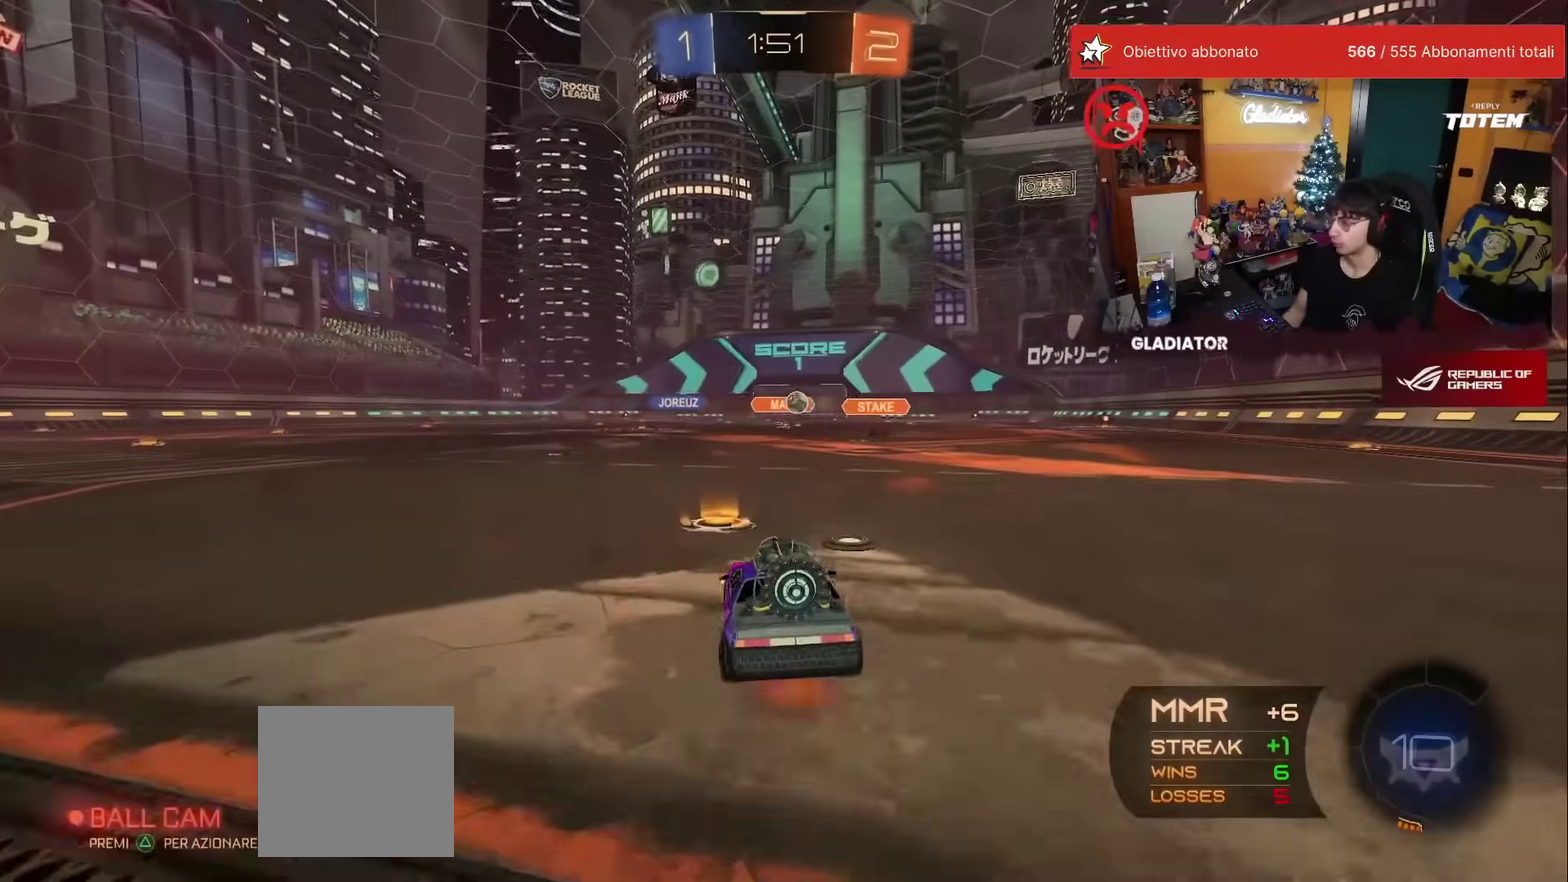
{"buttons": ["A", "L1", "R1"], "left_stick": "up-right", "events": [[17, "left_stick", "center"], [167, "R1", "down"], [317, "left_stick", "left"], [383, "A", "down"], [450, "A", "up"], [450, "L1", "down"], [483, "left_stick", "up-right"], [500, "A", "down"]]}
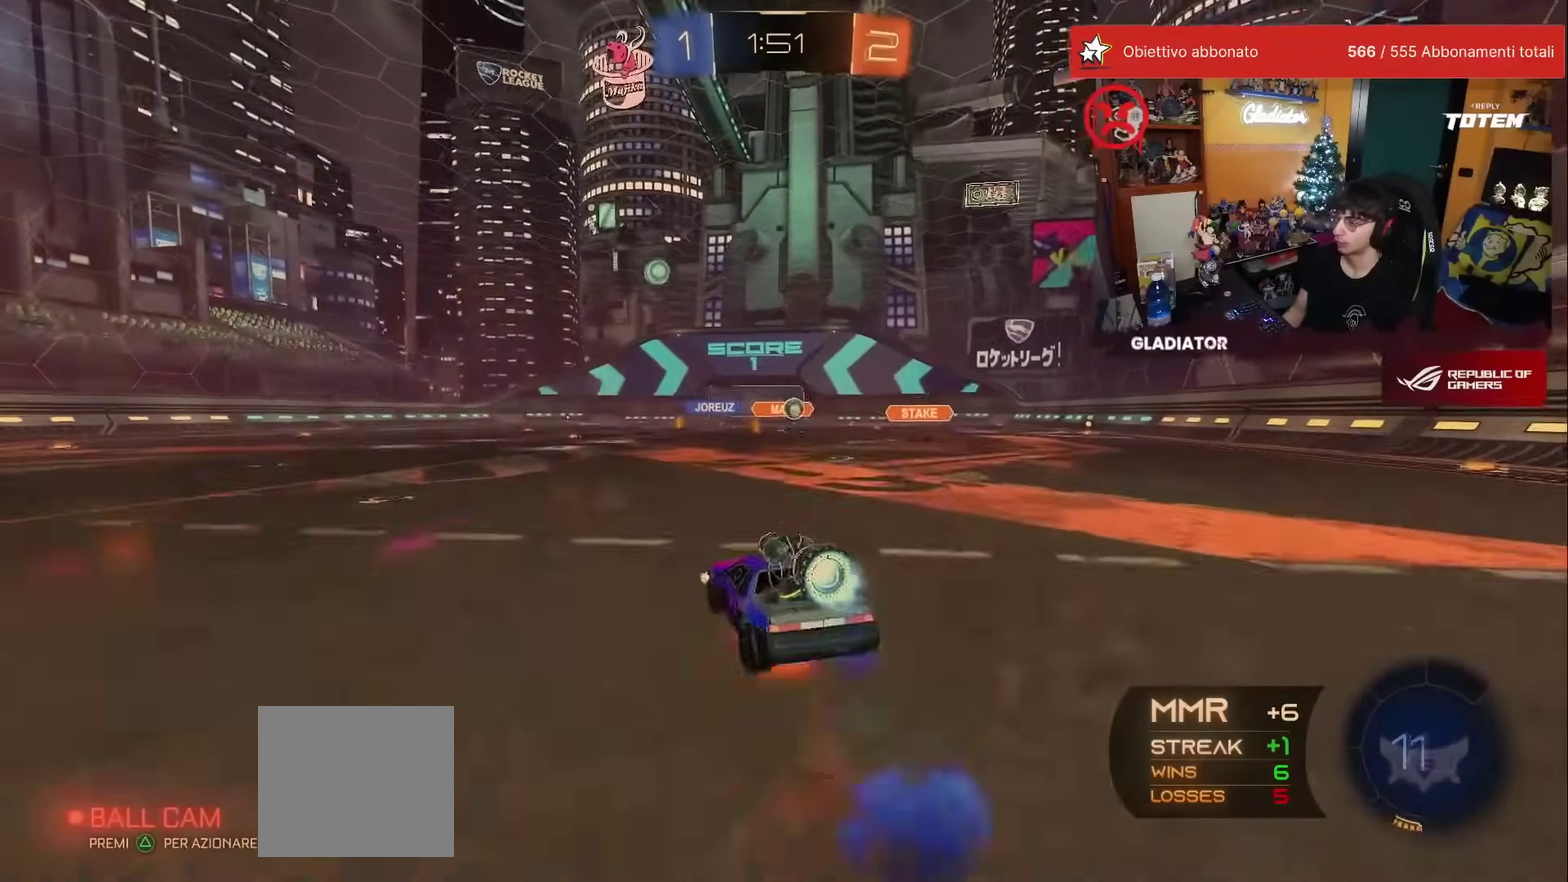
{"buttons": [], "left_stick": "down-right", "events": [[100, "L1", "up"], [117, "A", "up"], [117, "left_stick", "down"], [233, "X", "down"], [283, "X", "up"], [350, "X", "down"], [417, "R1", "up"], [417, "X", "up"], [433, "left_stick", "down-right"]]}
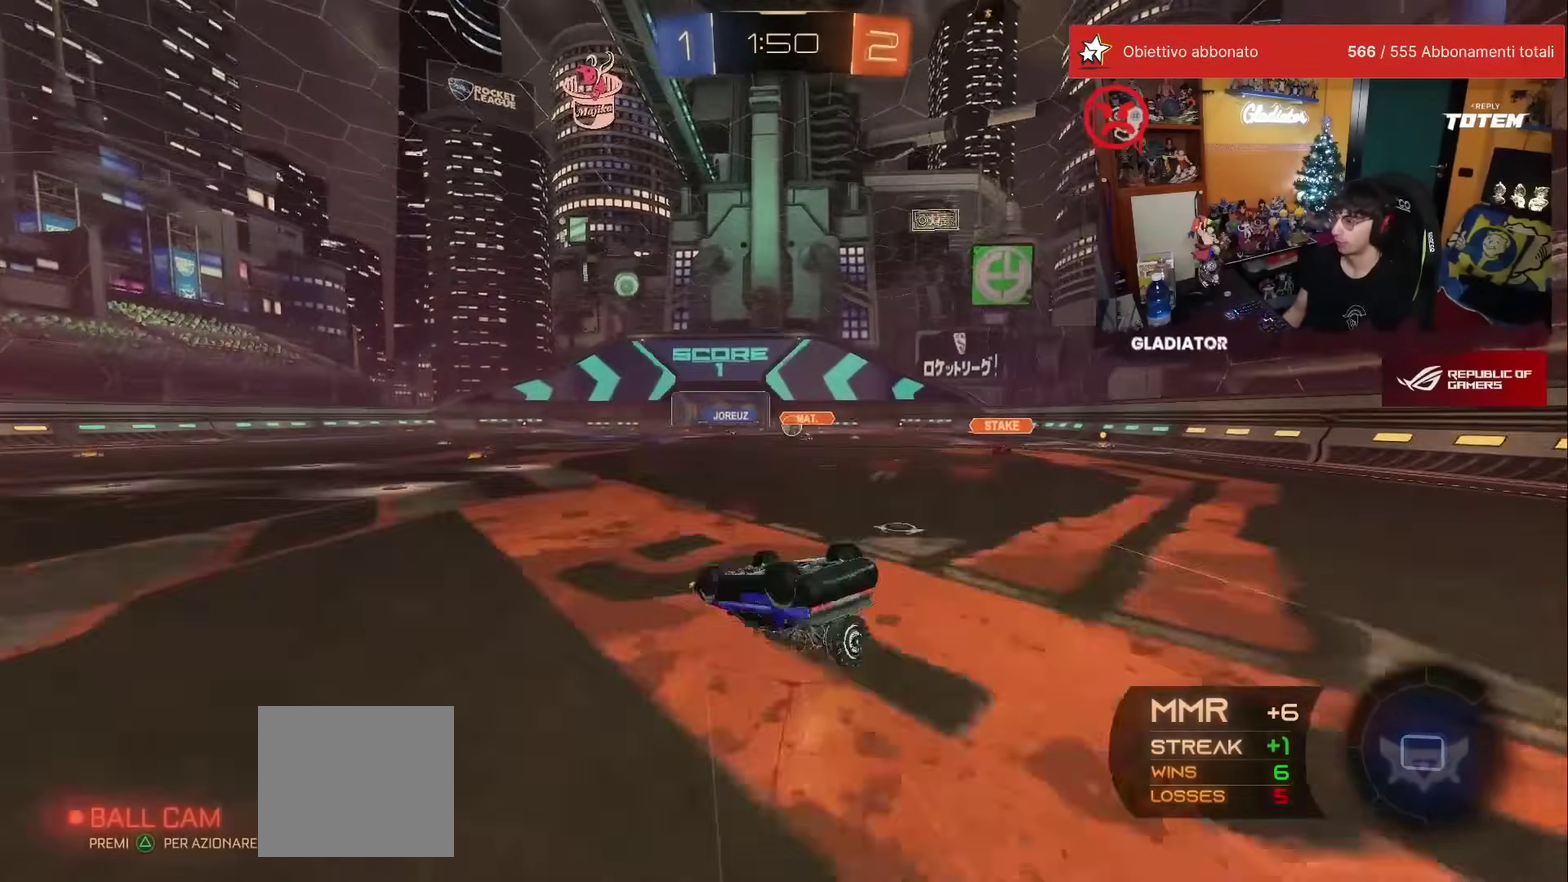
{"buttons": [], "left_stick": "center", "events": [[17, "L1", "down"], [333, "L1", "up"], [433, "left_stick", "center"]]}
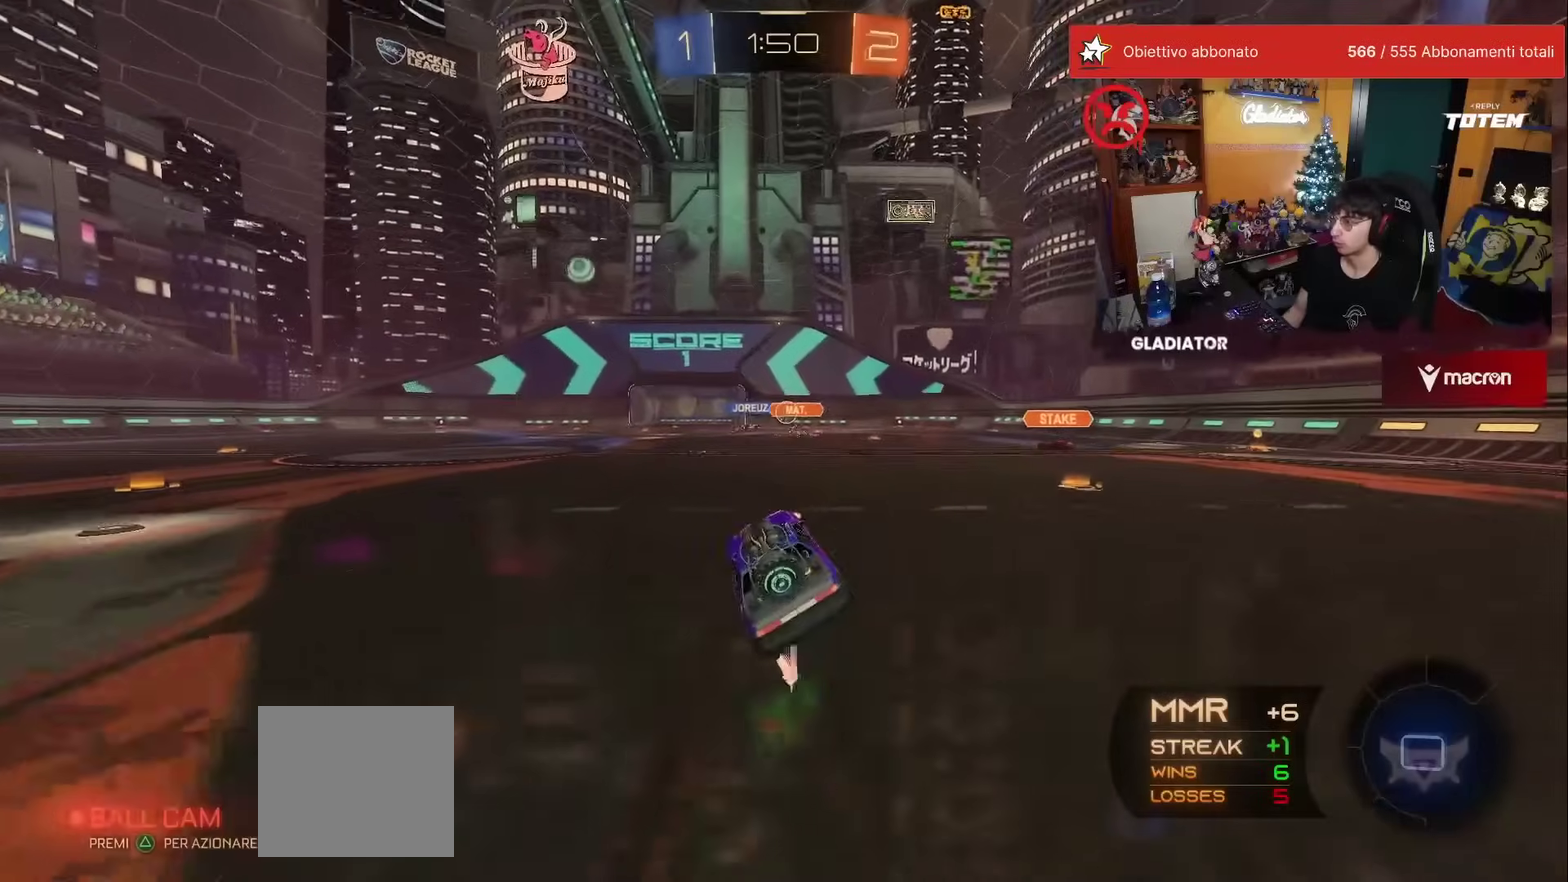
{"buttons": [], "left_stick": "center", "events": []}
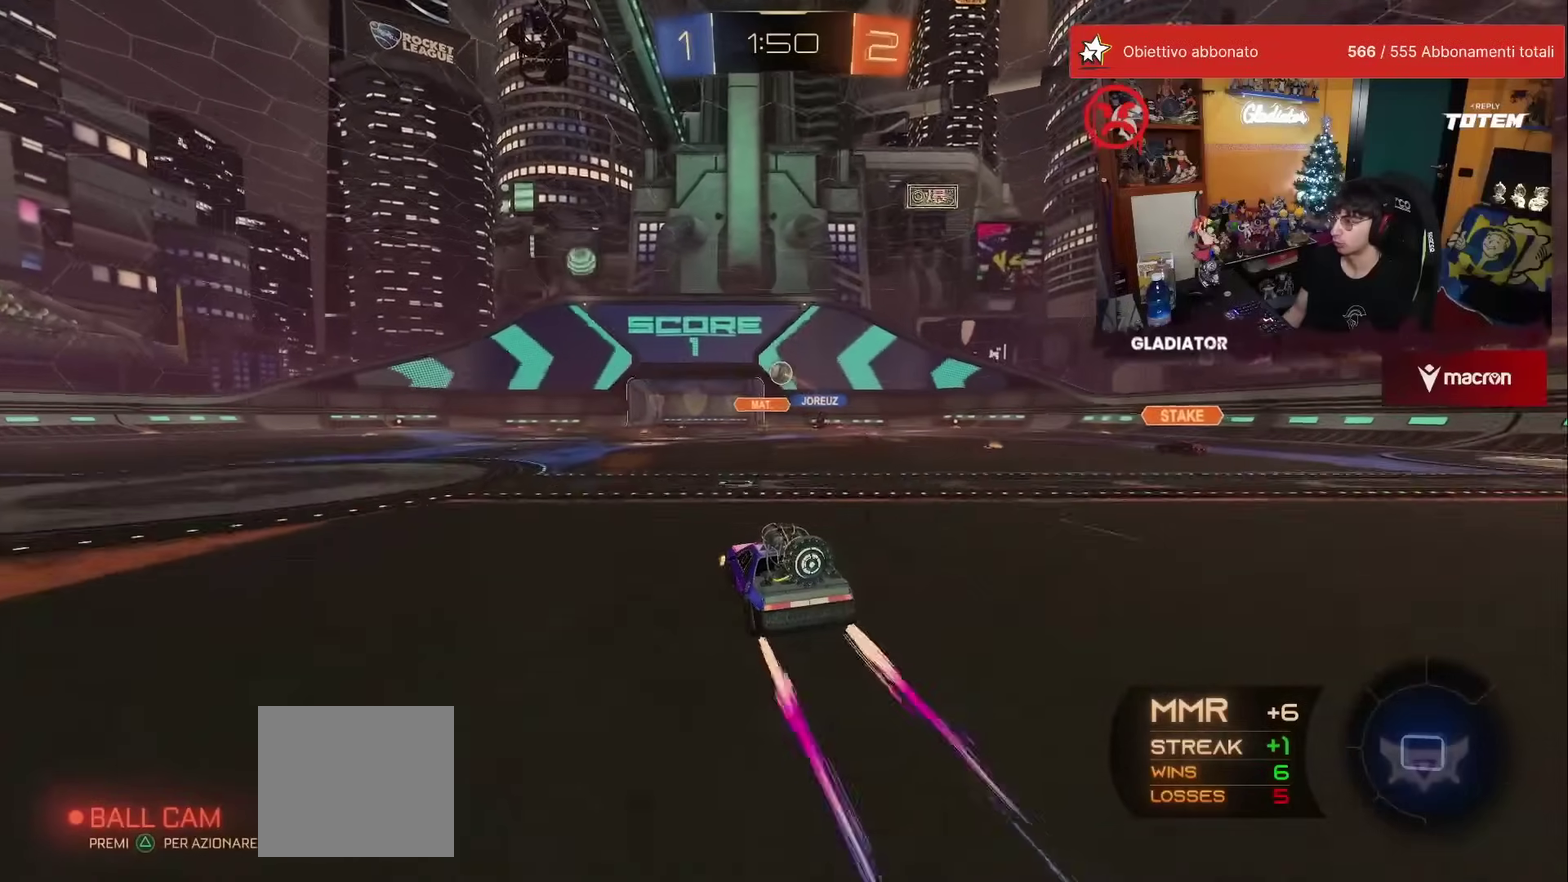
{"buttons": [], "left_stick": "center", "events": [[200, "A", "down"], [217, "left_stick", "up"], [283, "A", "up"], [350, "A", "down"], [450, "A", "up"], [483, "left_stick", "center"]]}
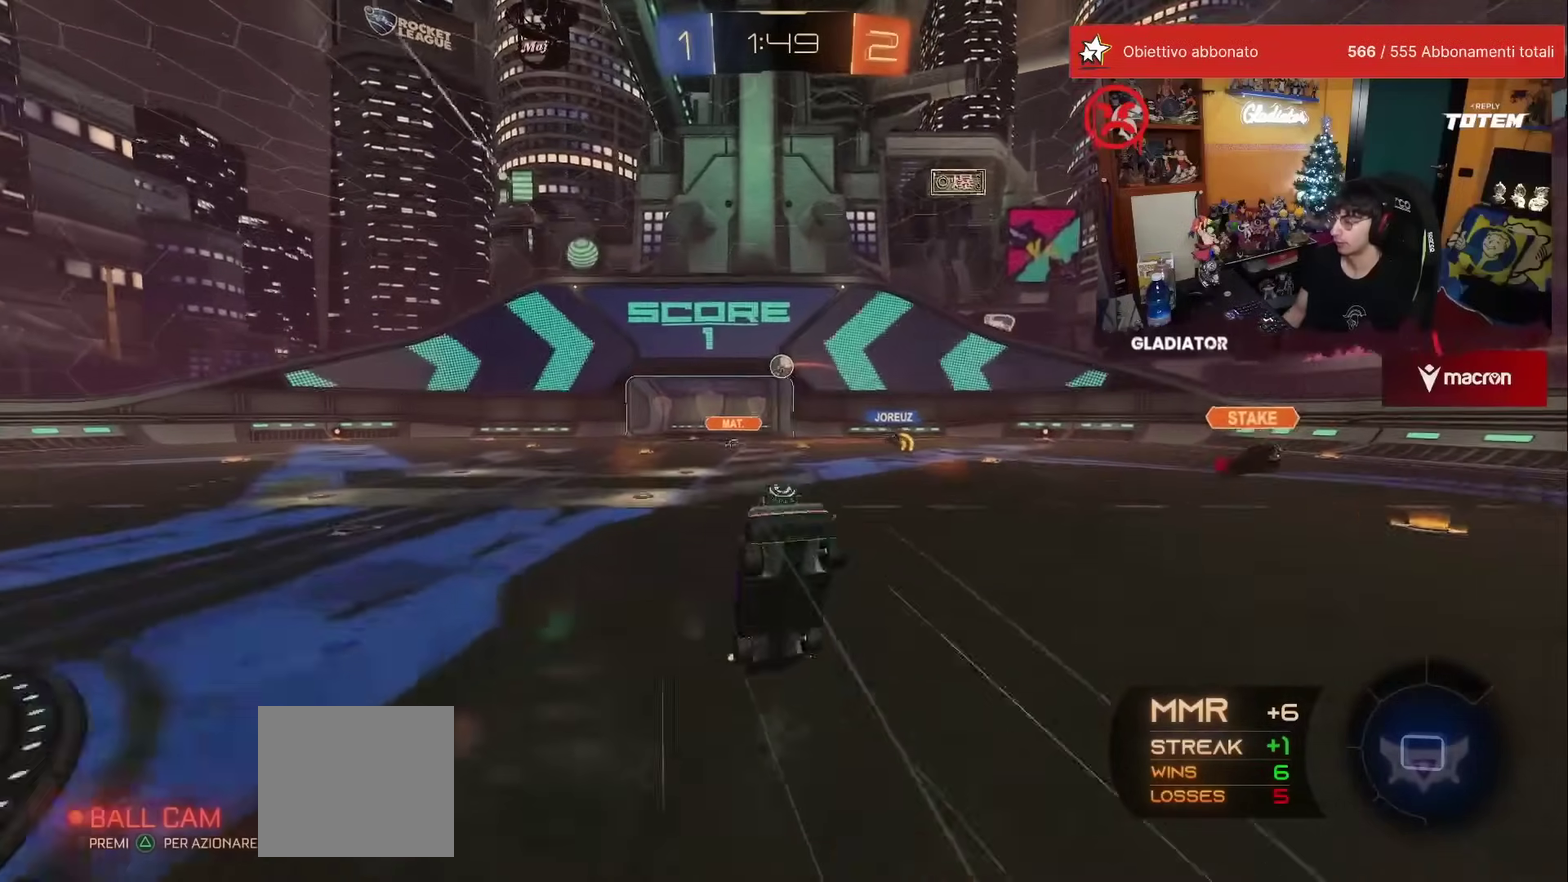
{"buttons": [], "left_stick": "center", "events": []}
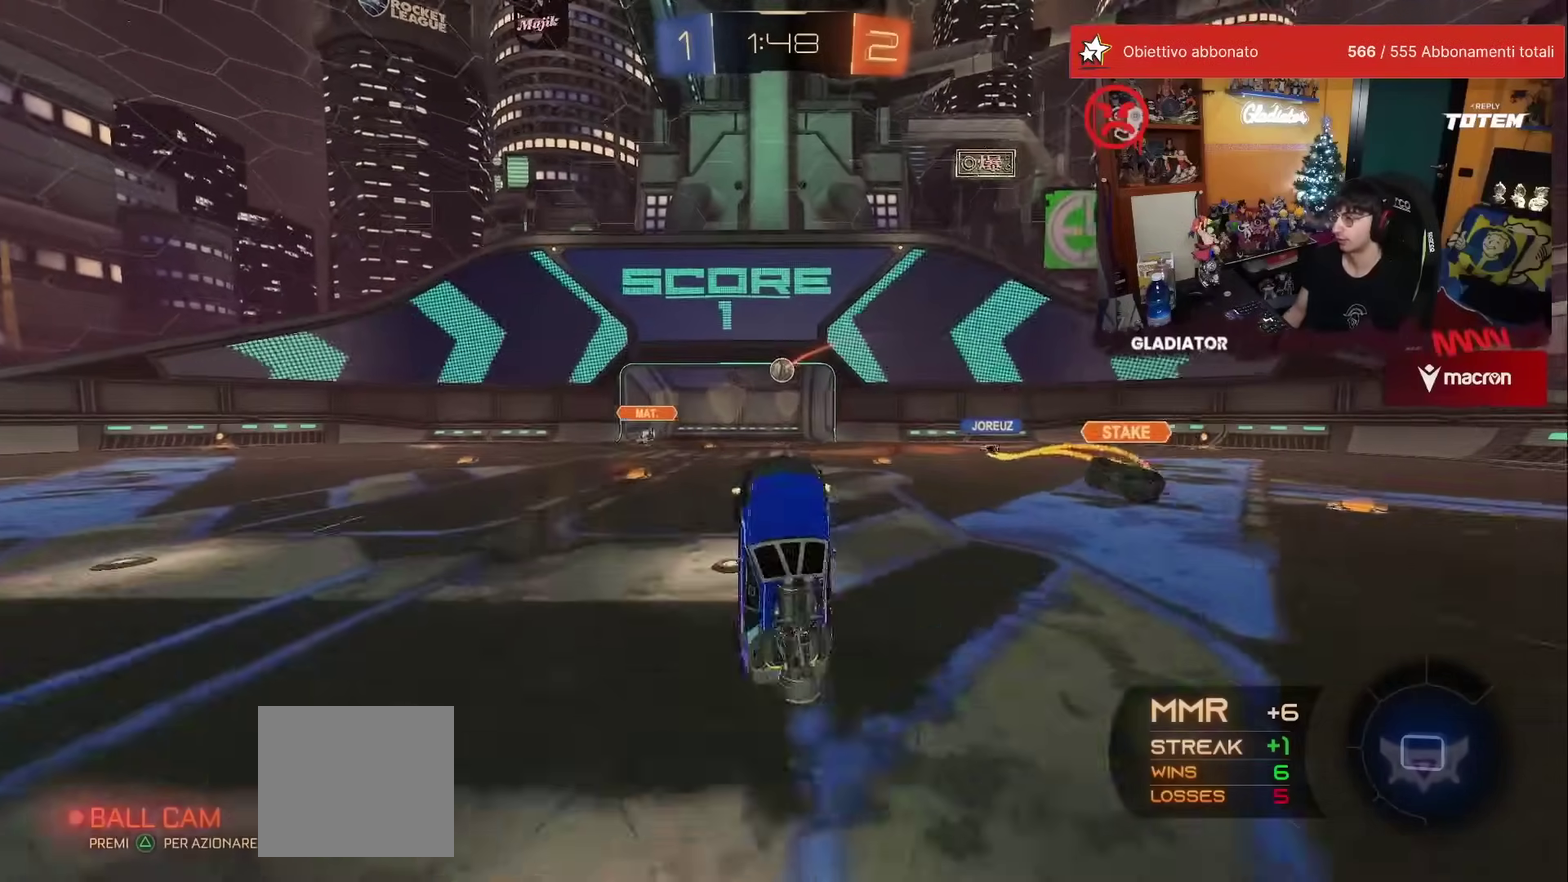
{"buttons": [], "left_stick": "center", "events": []}
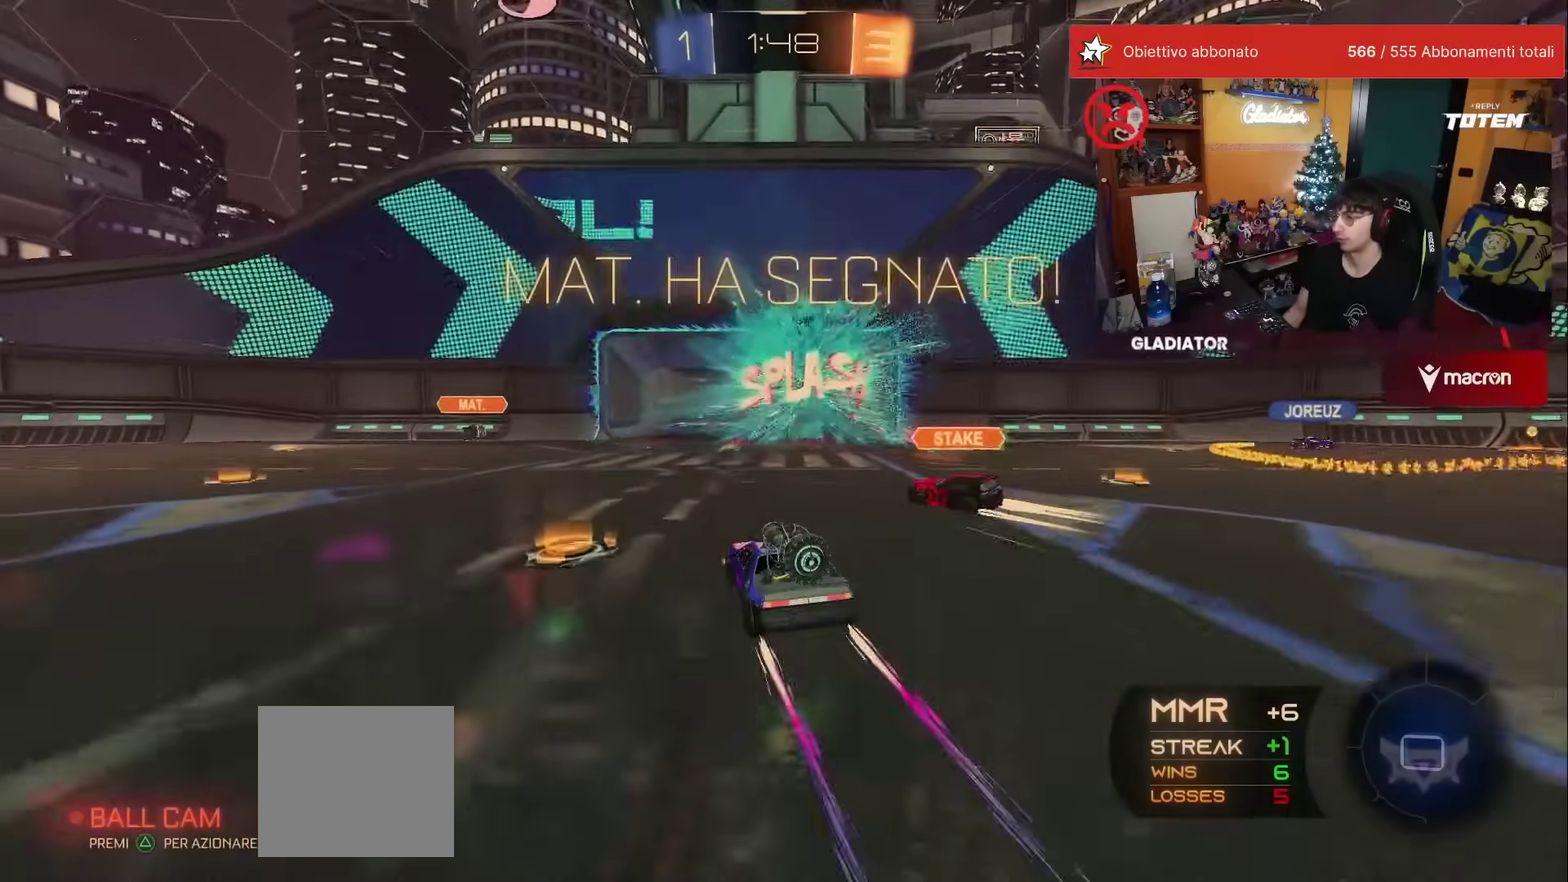
{"buttons": ["A"], "left_stick": "down", "events": [[33, "A", "down"], [33, "left_stick", "down"], [167, "A", "up"], [417, "A", "down"]]}